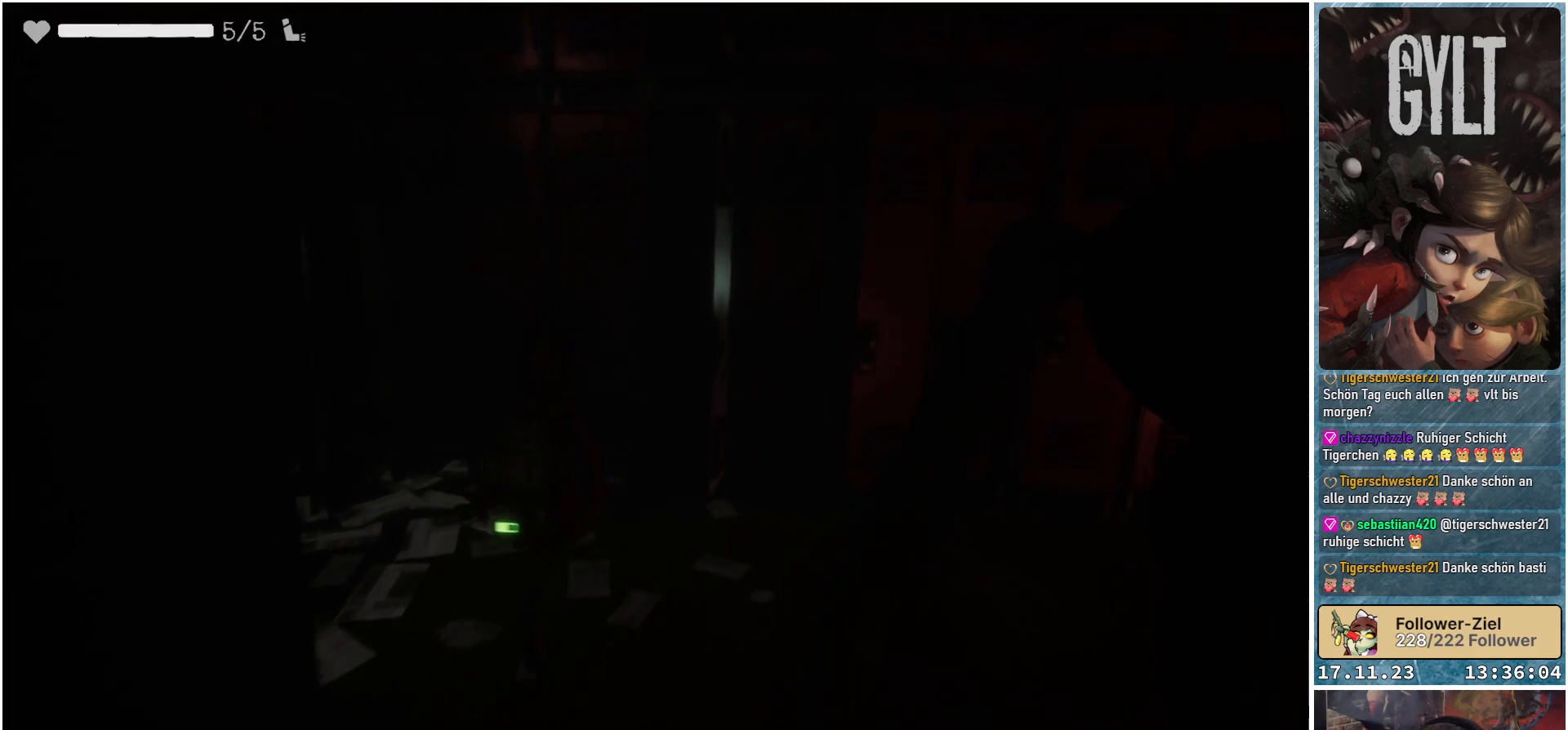
Gameplay with a controller (Xbox layout); each line is a JSON object with the inputs held at the frame after it. "events" lists button and stick changes between this image and that frame as [ms after this image, input, new state], when the widget could be followed in between.
{"buttons": [], "left_stick": "center", "right_stick": "left", "events": [[83, "right_stick", "left"], [317, "left_stick", "center"]]}
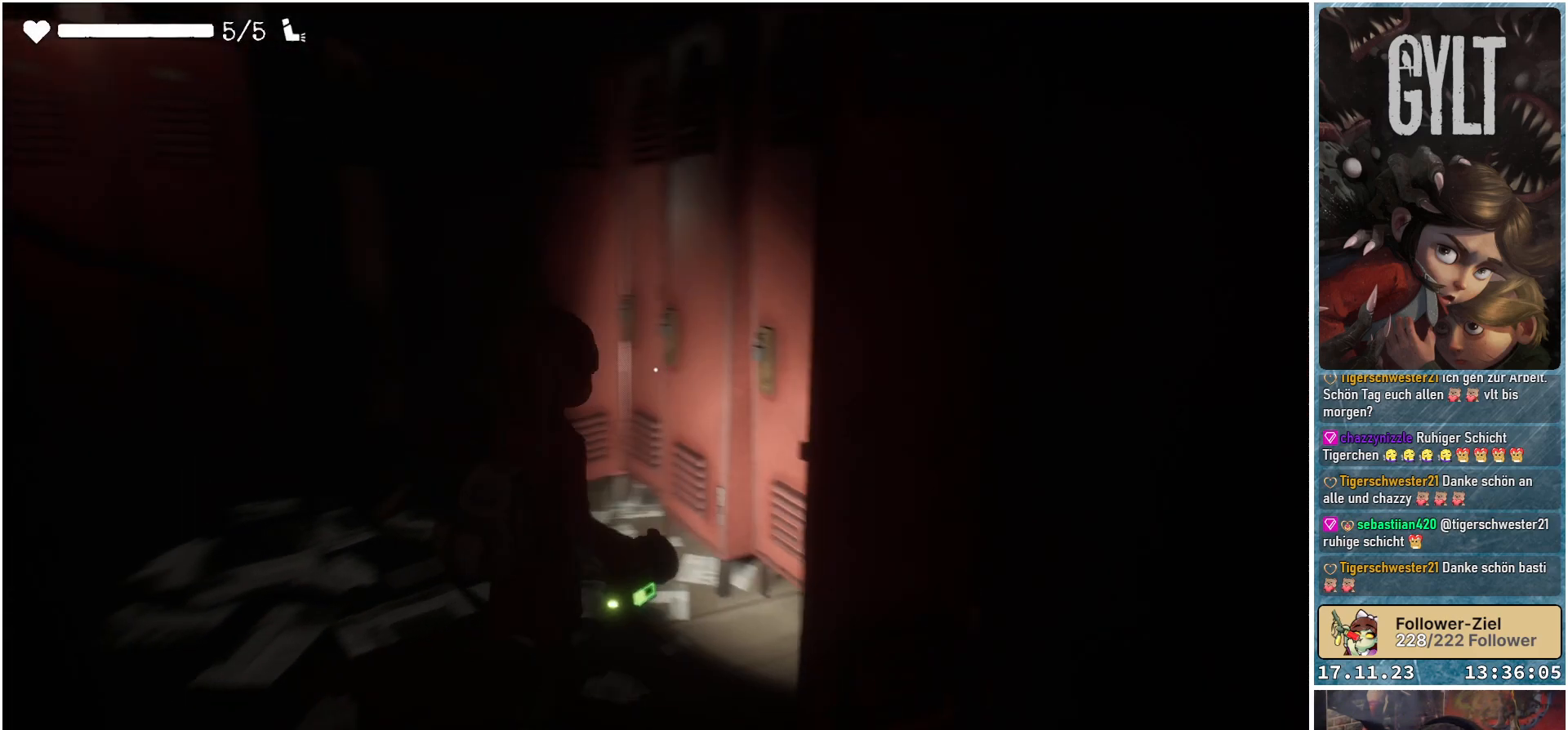
{"buttons": [], "left_stick": "down-left", "right_stick": "center", "events": [[67, "left_stick", "left"], [150, "right_stick", "center"], [167, "left_stick", "down-left"]]}
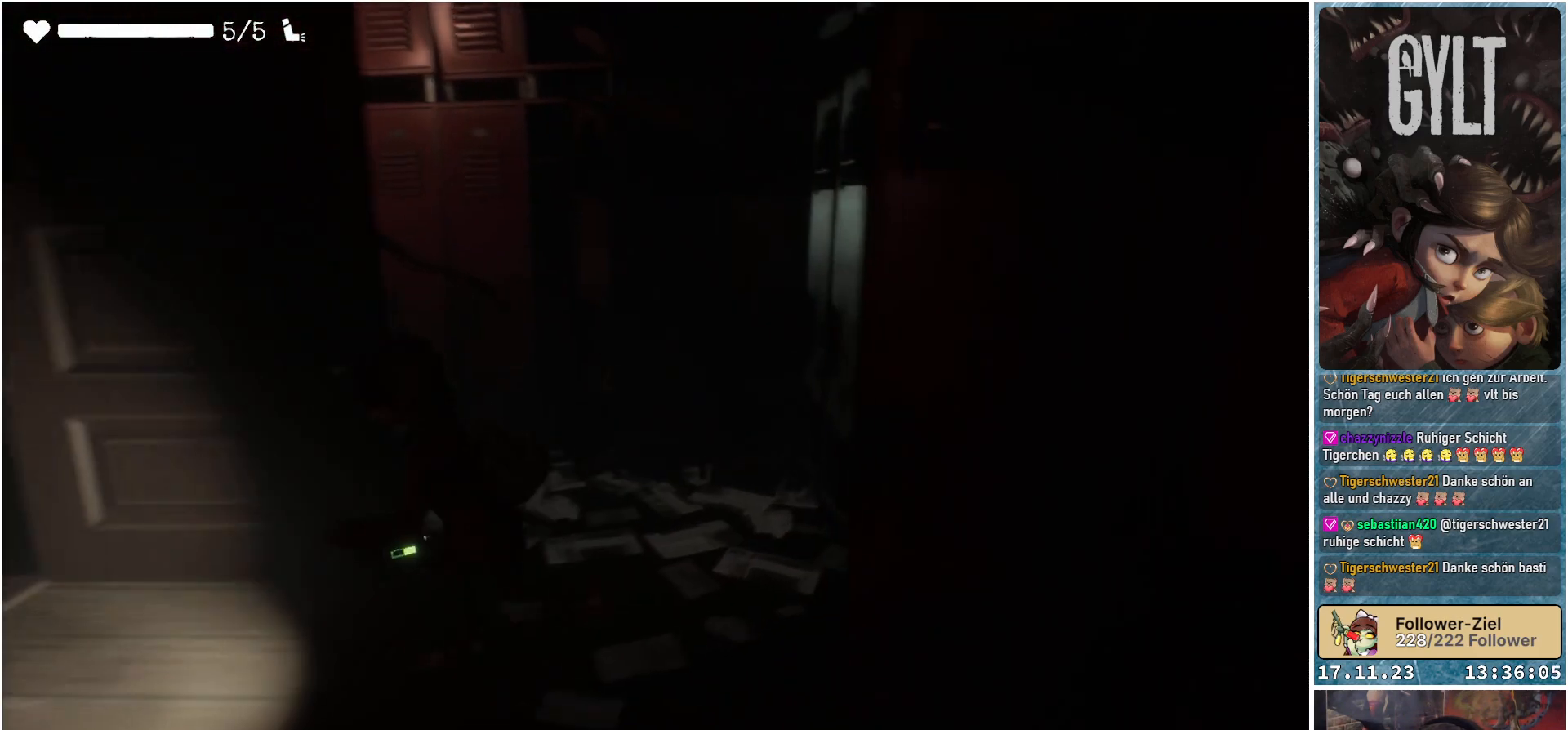
{"buttons": [], "left_stick": "center", "right_stick": "center", "events": [[117, "left_stick", "center"], [267, "left_stick", "right"], [400, "left_stick", "center"]]}
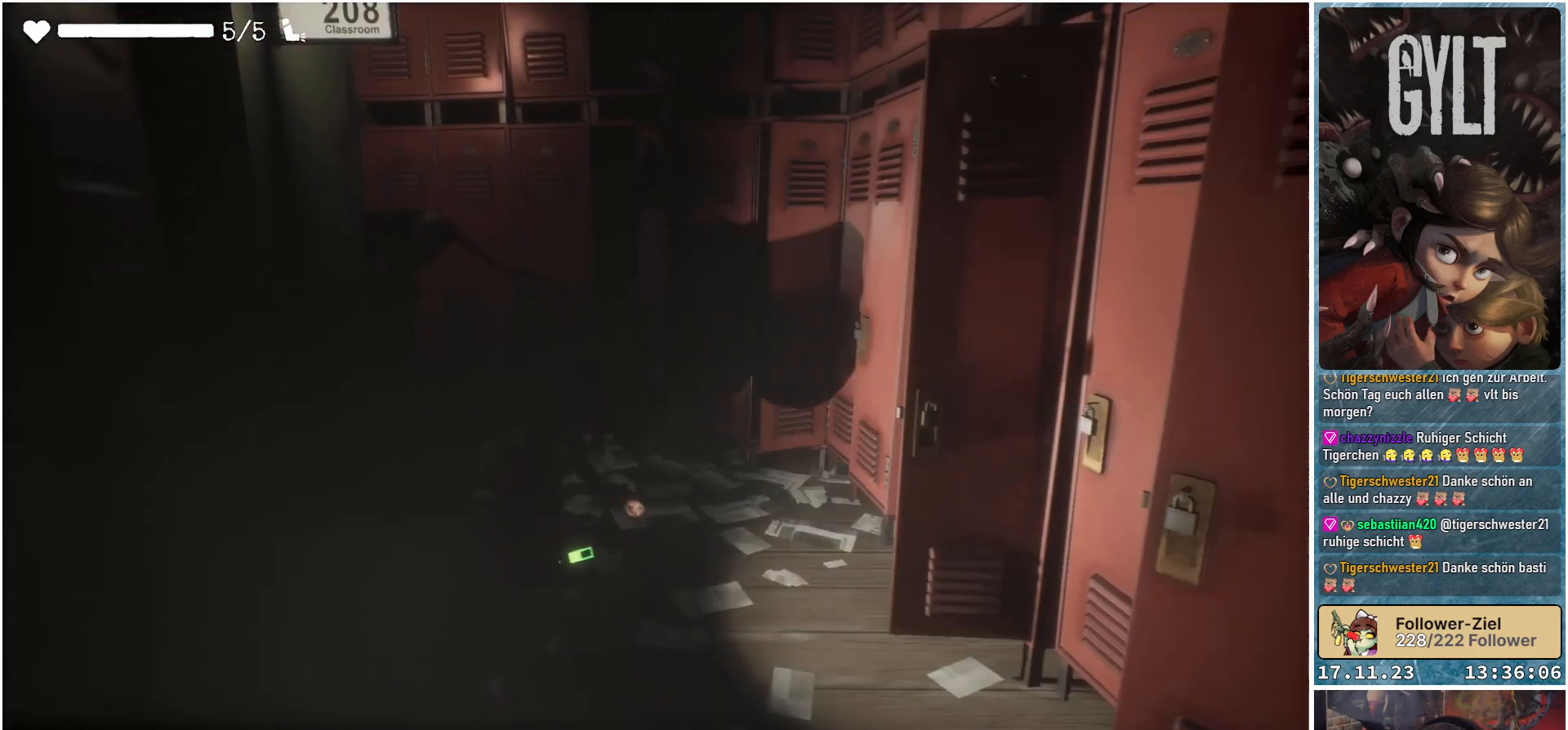
{"buttons": [], "left_stick": "center", "right_stick": "right", "events": [[483, "right_stick", "right"]]}
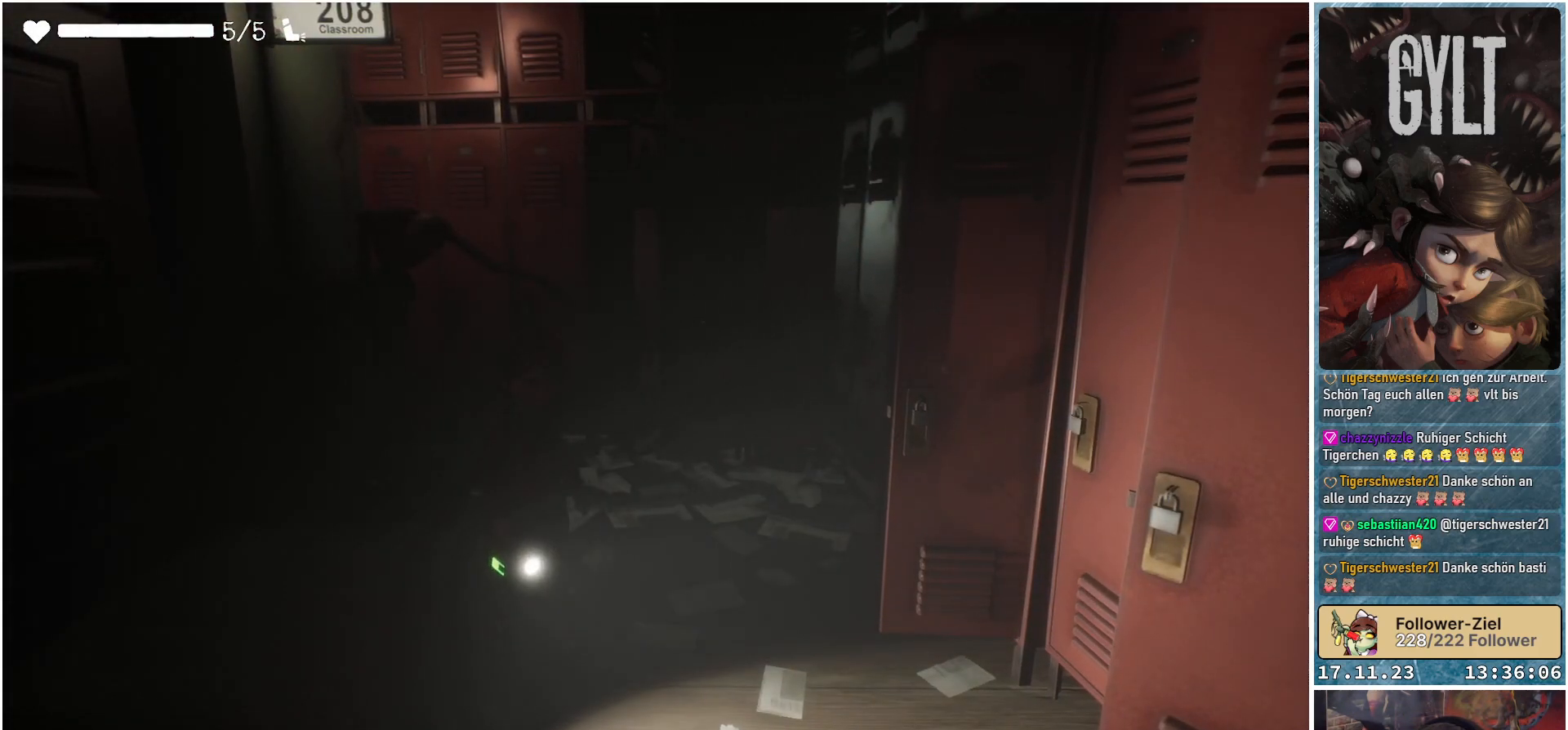
{"buttons": [], "left_stick": "center", "right_stick": "right", "events": []}
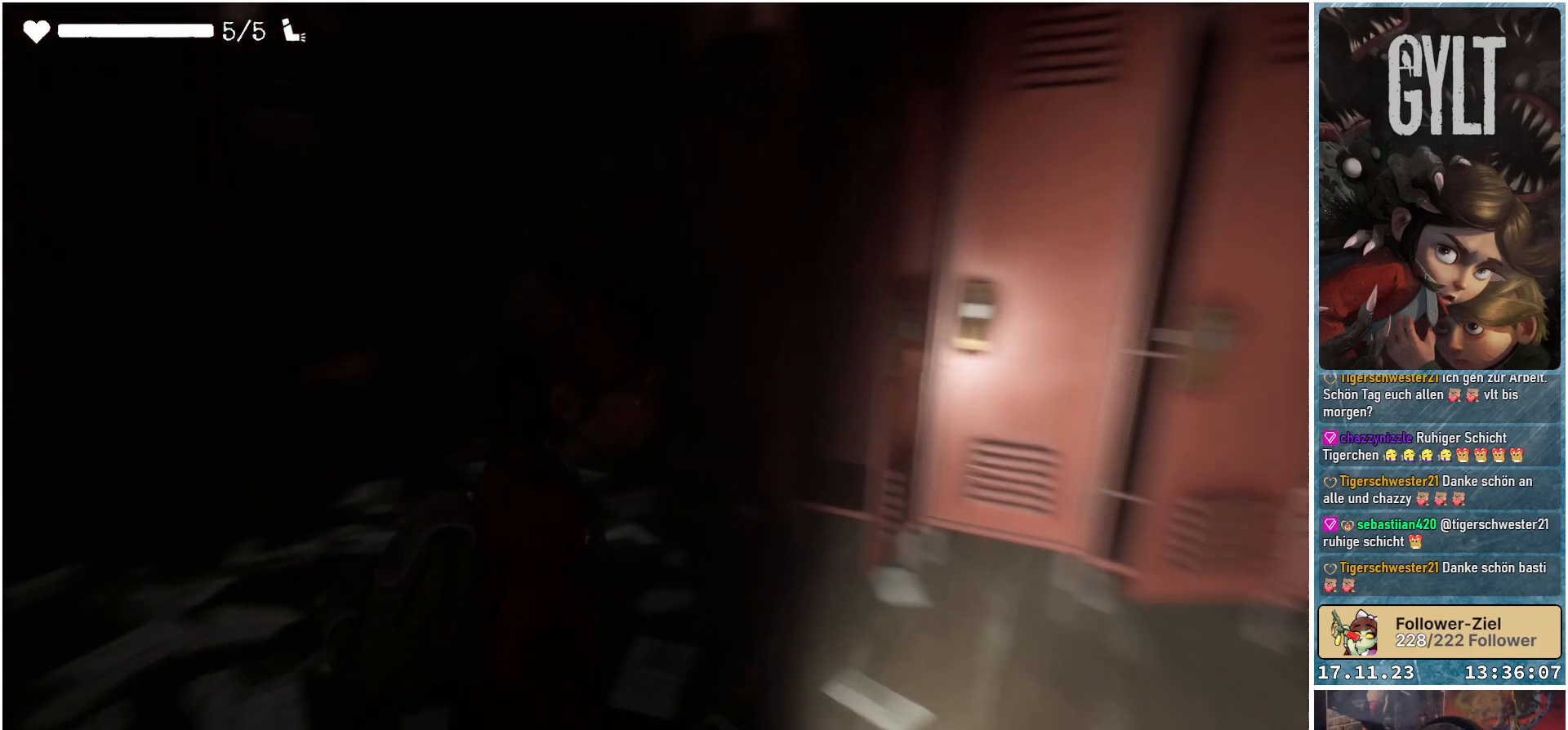
{"buttons": [], "left_stick": "up", "right_stick": "right", "events": [[183, "left_stick", "up-right"], [283, "left_stick", "up"]]}
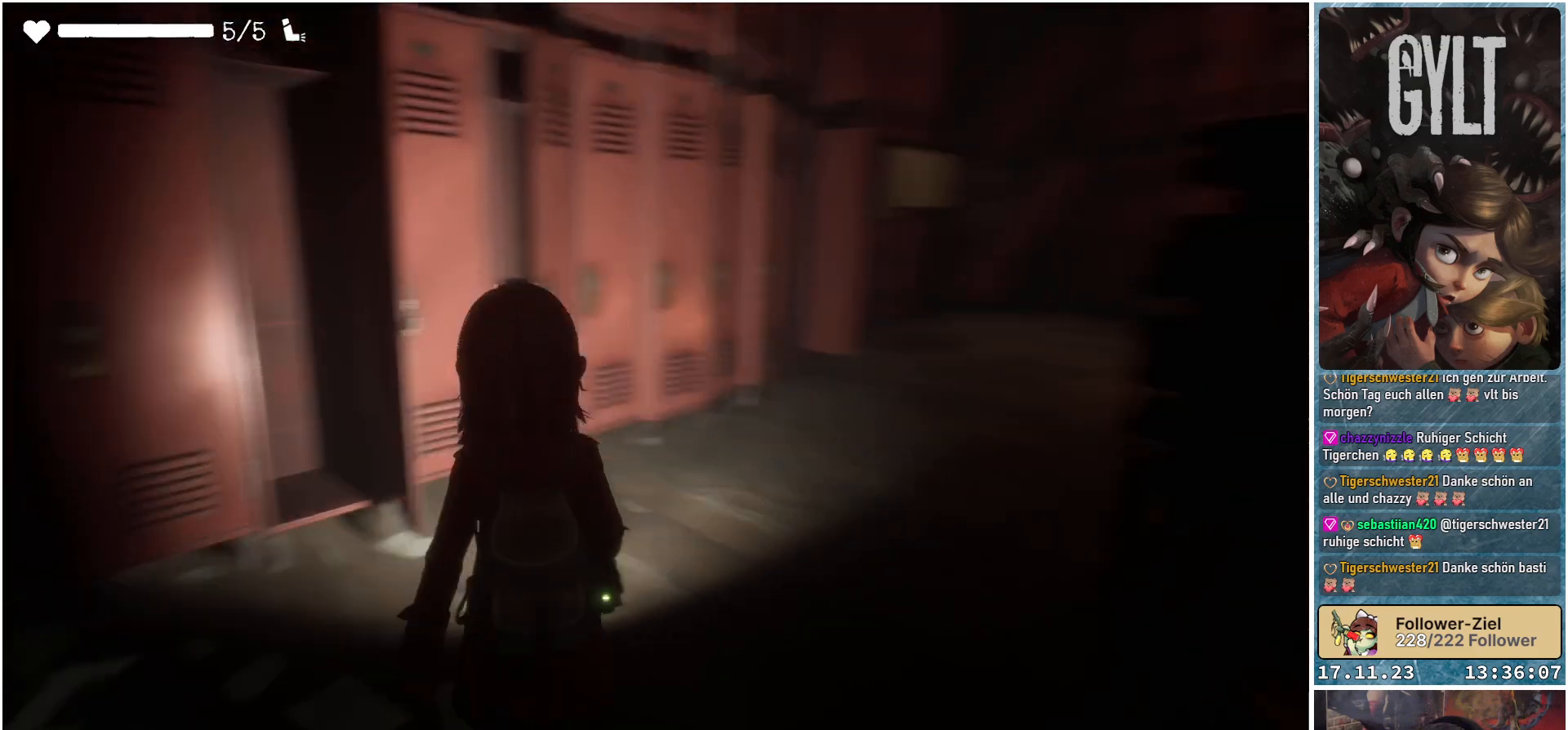
{"buttons": [], "left_stick": "up", "right_stick": "up-right", "events": [[183, "right_stick", "center"], [450, "right_stick", "up-right"]]}
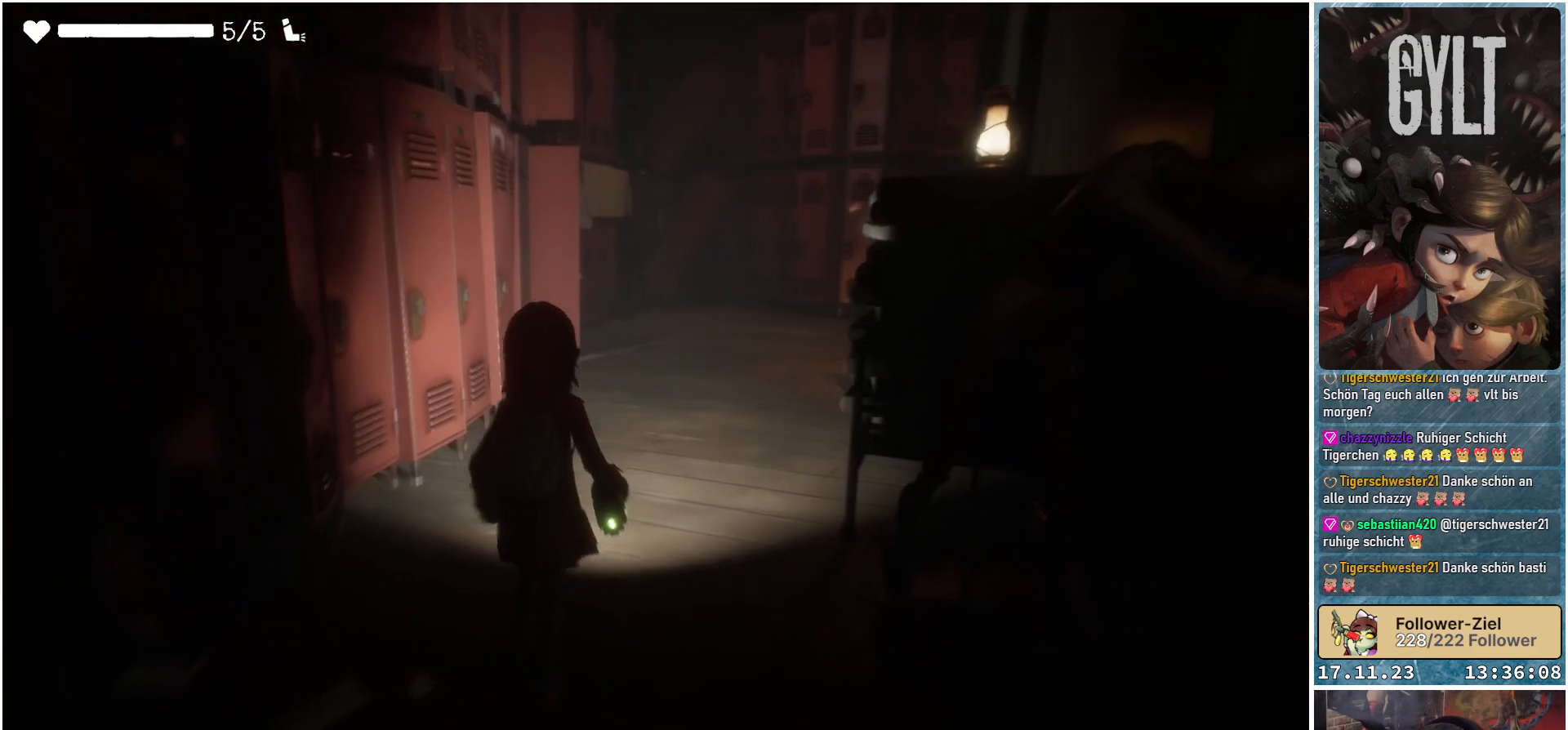
{"buttons": ["R1"], "left_stick": "up", "right_stick": "center", "events": [[167, "right_stick", "center"], [400, "R1", "down"]]}
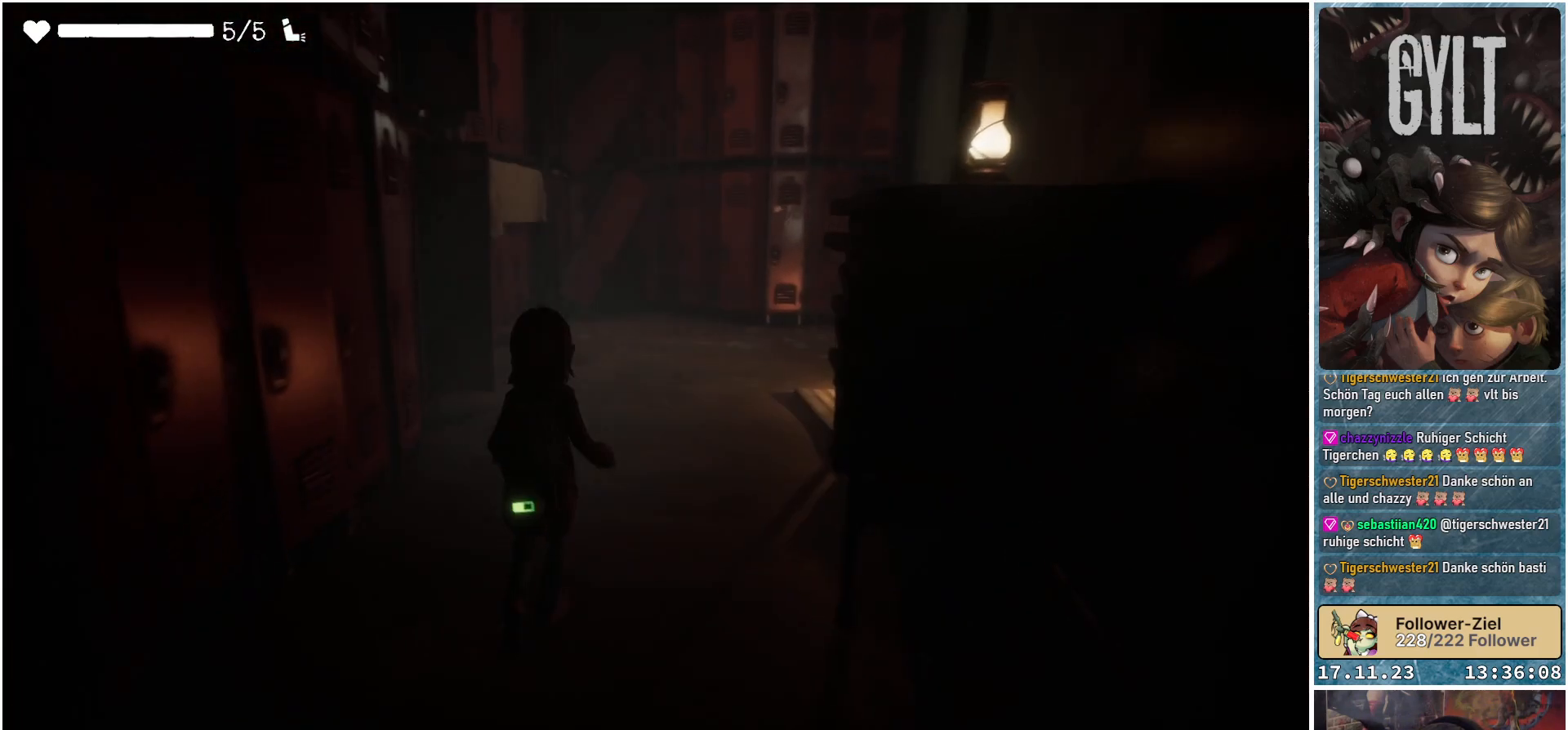
{"buttons": [], "left_stick": "up", "right_stick": "center", "events": [[33, "R1", "up"]]}
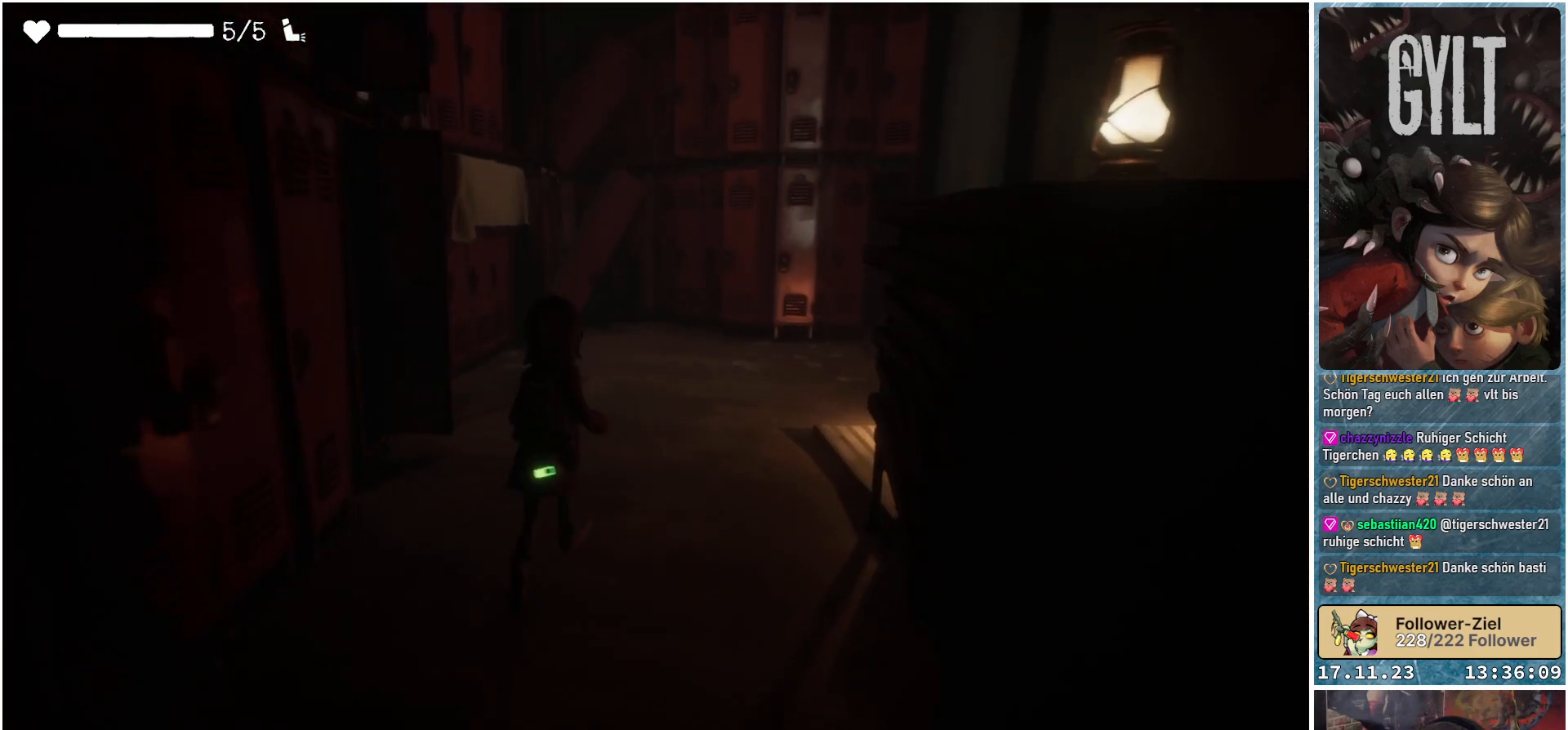
{"buttons": [], "left_stick": "up", "right_stick": "center", "events": []}
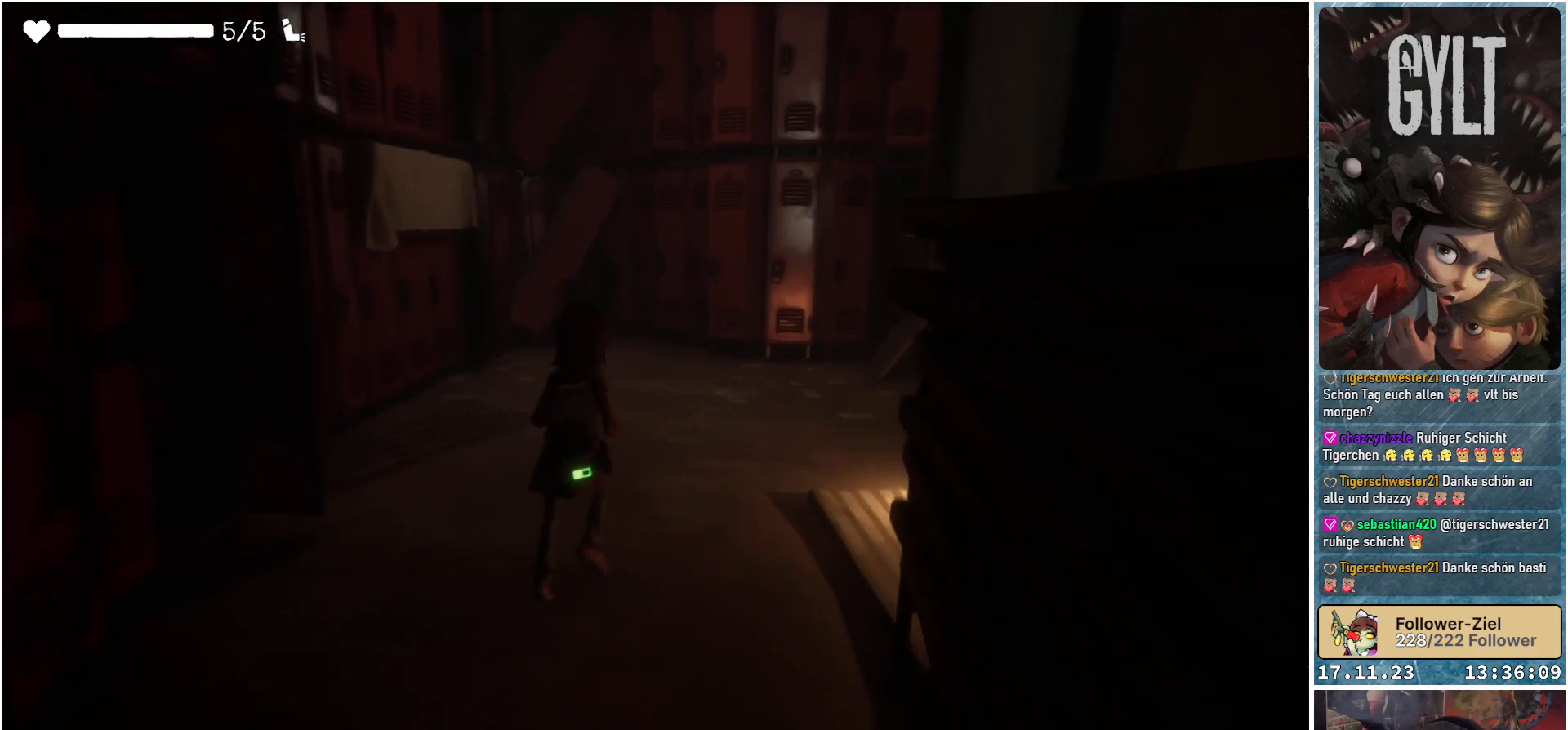
{"buttons": [], "left_stick": "up", "right_stick": "center", "events": []}
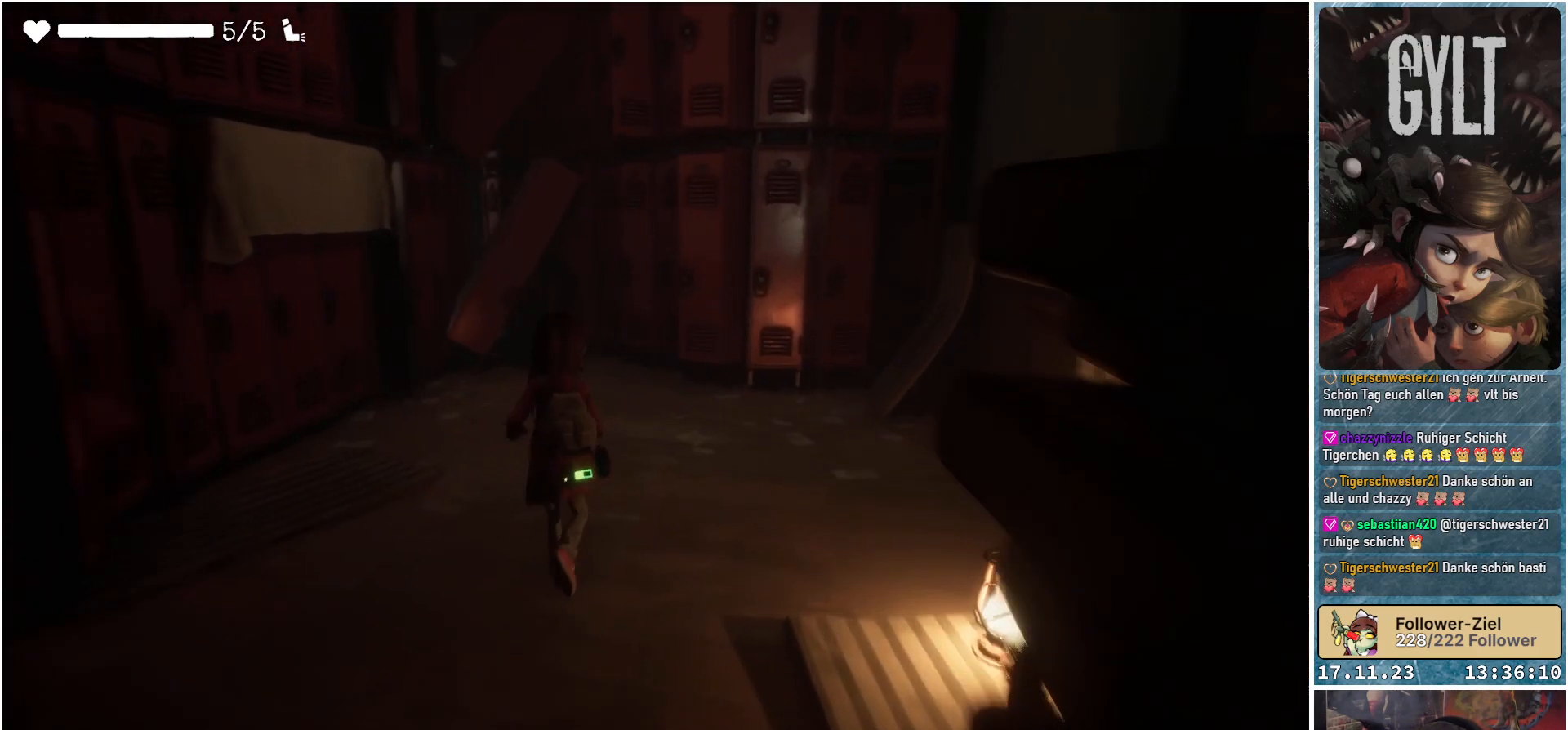
{"buttons": [], "left_stick": "up", "right_stick": "center", "events": []}
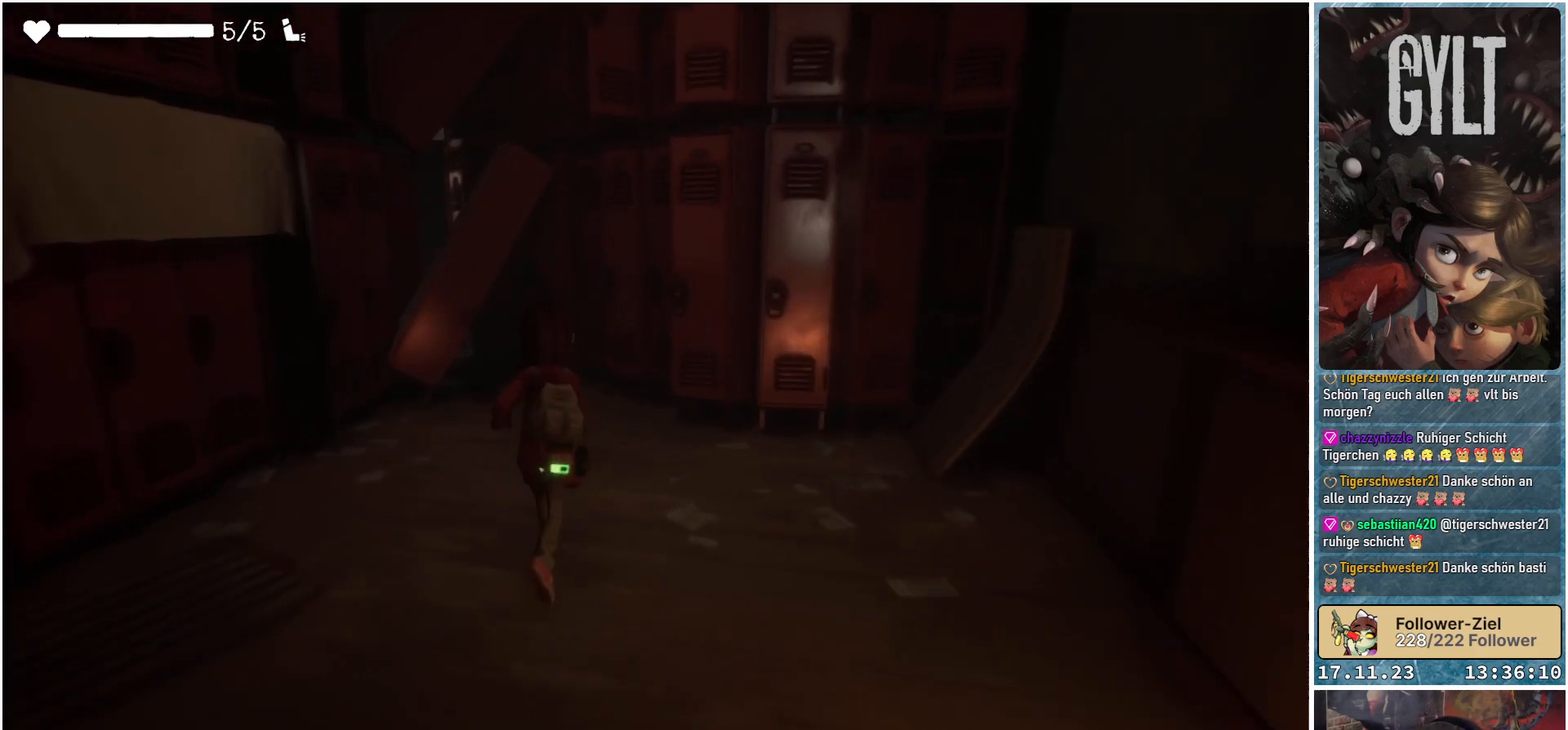
{"buttons": [], "left_stick": "up", "right_stick": "center", "events": []}
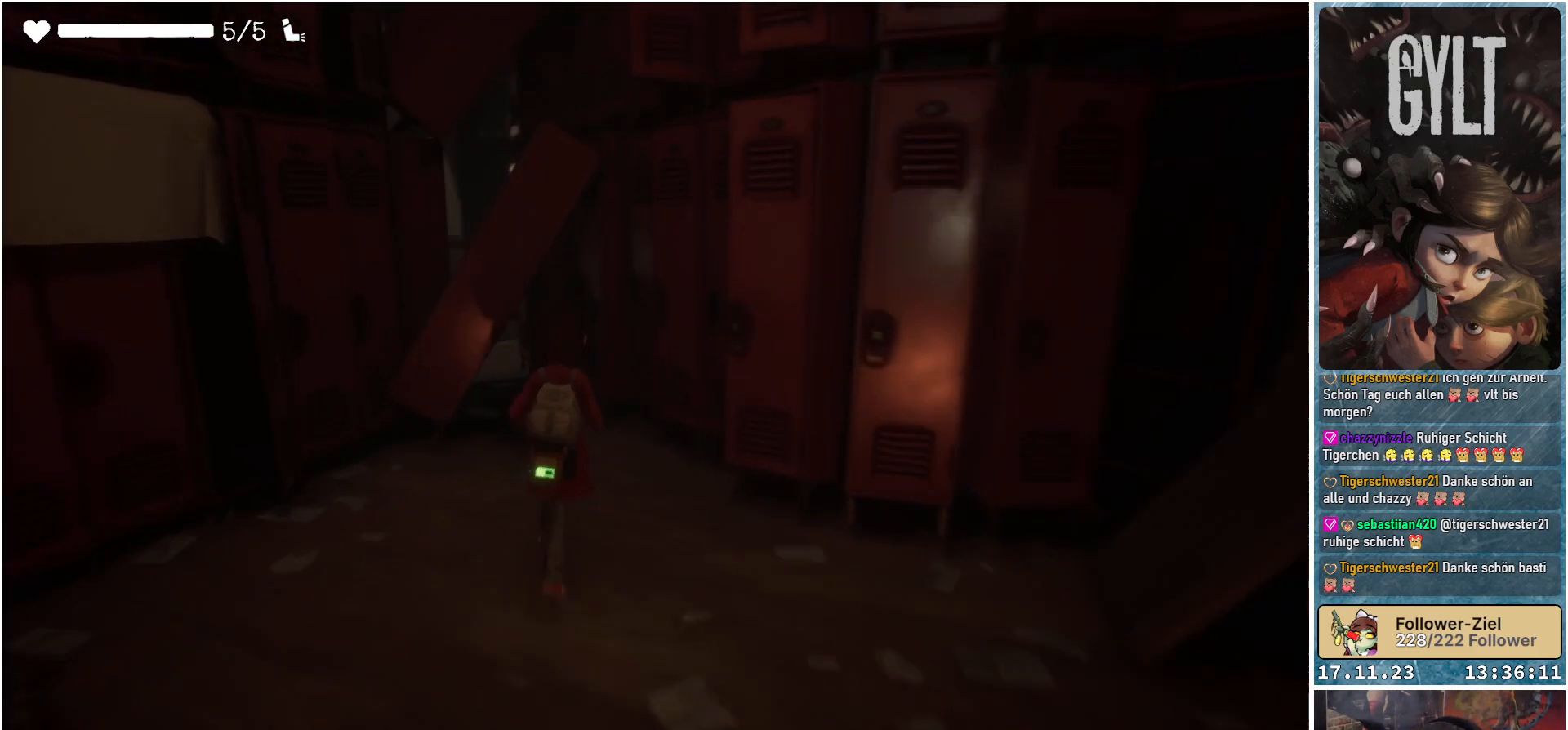
{"buttons": [], "left_stick": "up", "right_stick": "center", "events": []}
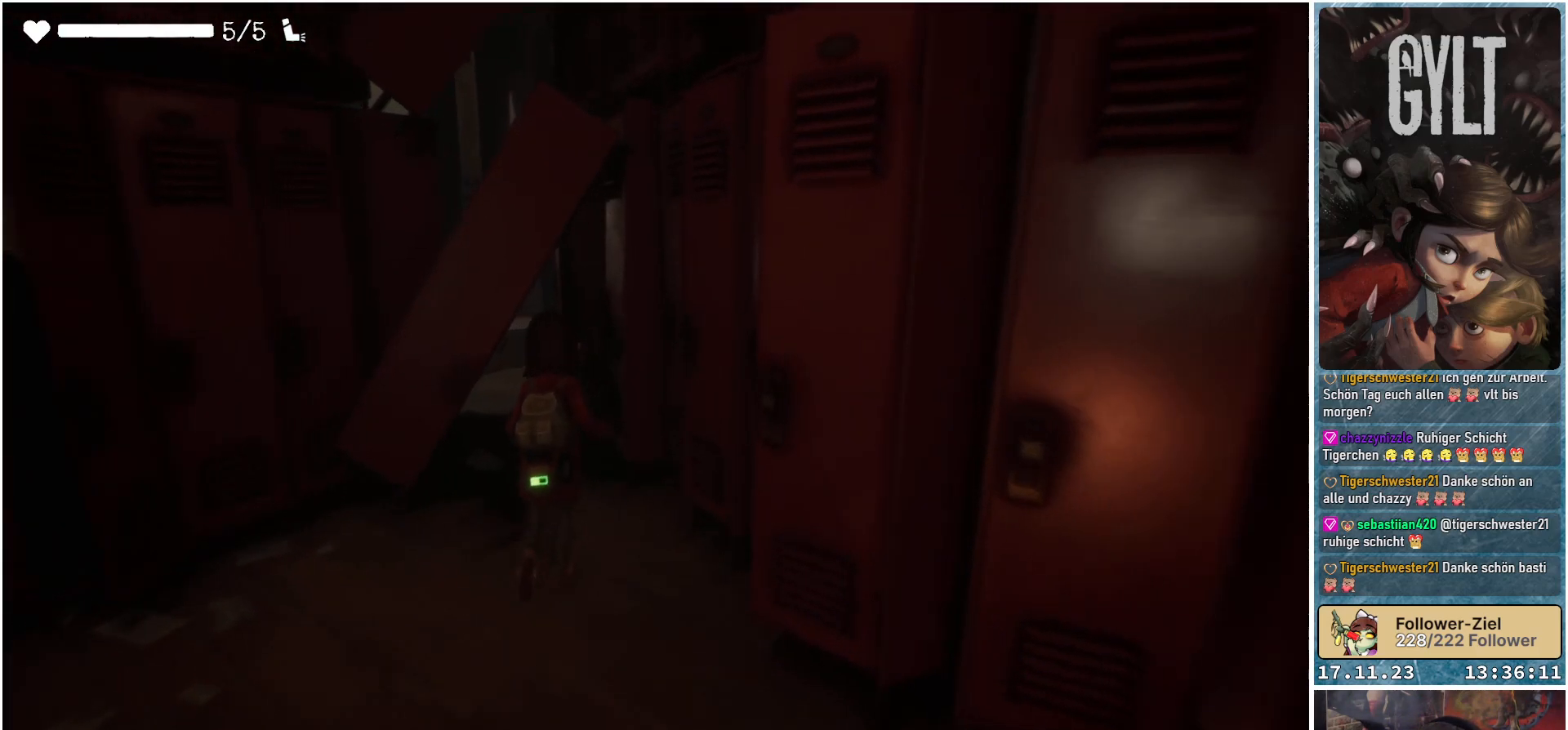
{"buttons": [], "left_stick": "up-left", "right_stick": "center", "events": [[150, "B", "down"], [233, "B", "up"], [417, "left_stick", "up-left"]]}
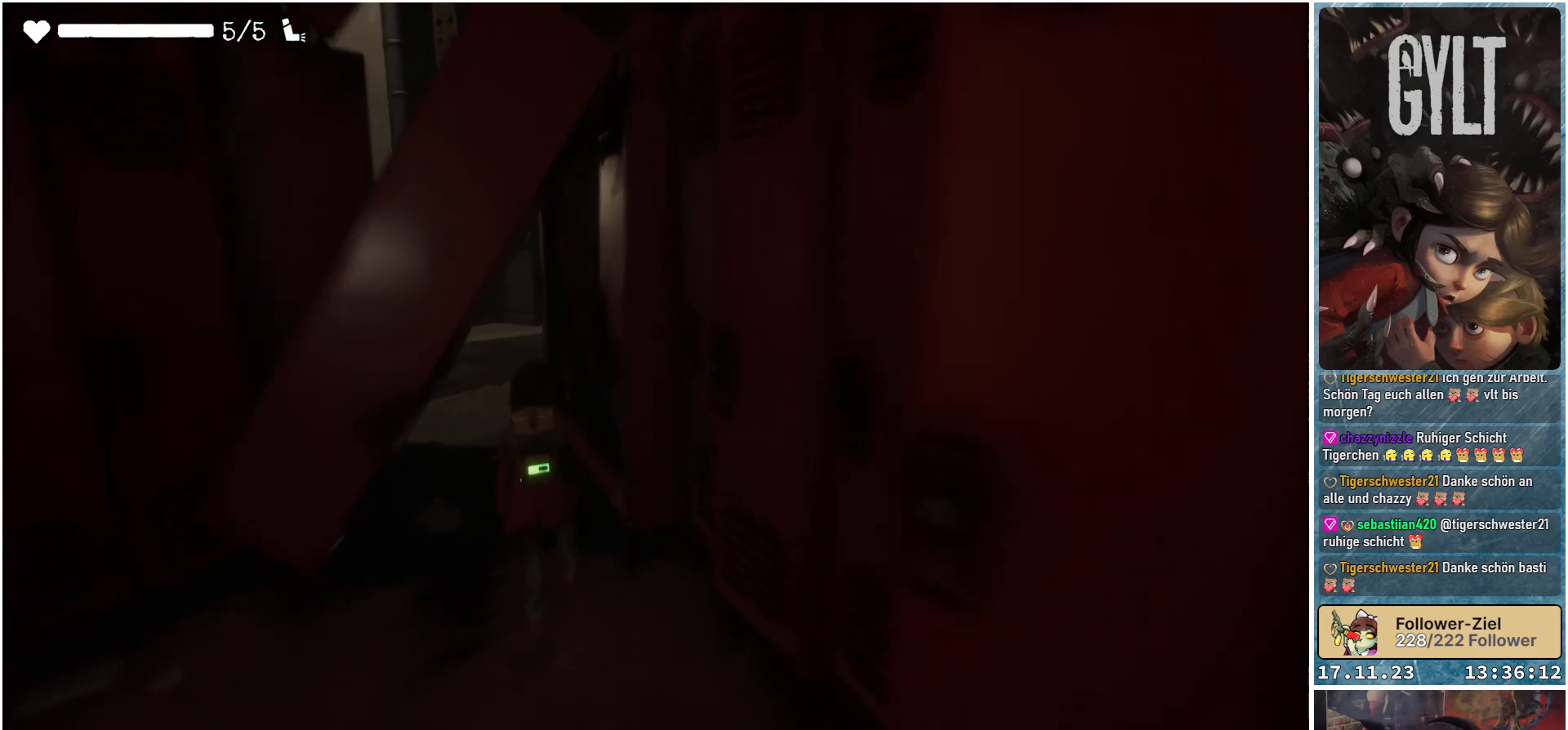
{"buttons": [], "left_stick": "up-left", "right_stick": "left", "events": [[433, "right_stick", "left"]]}
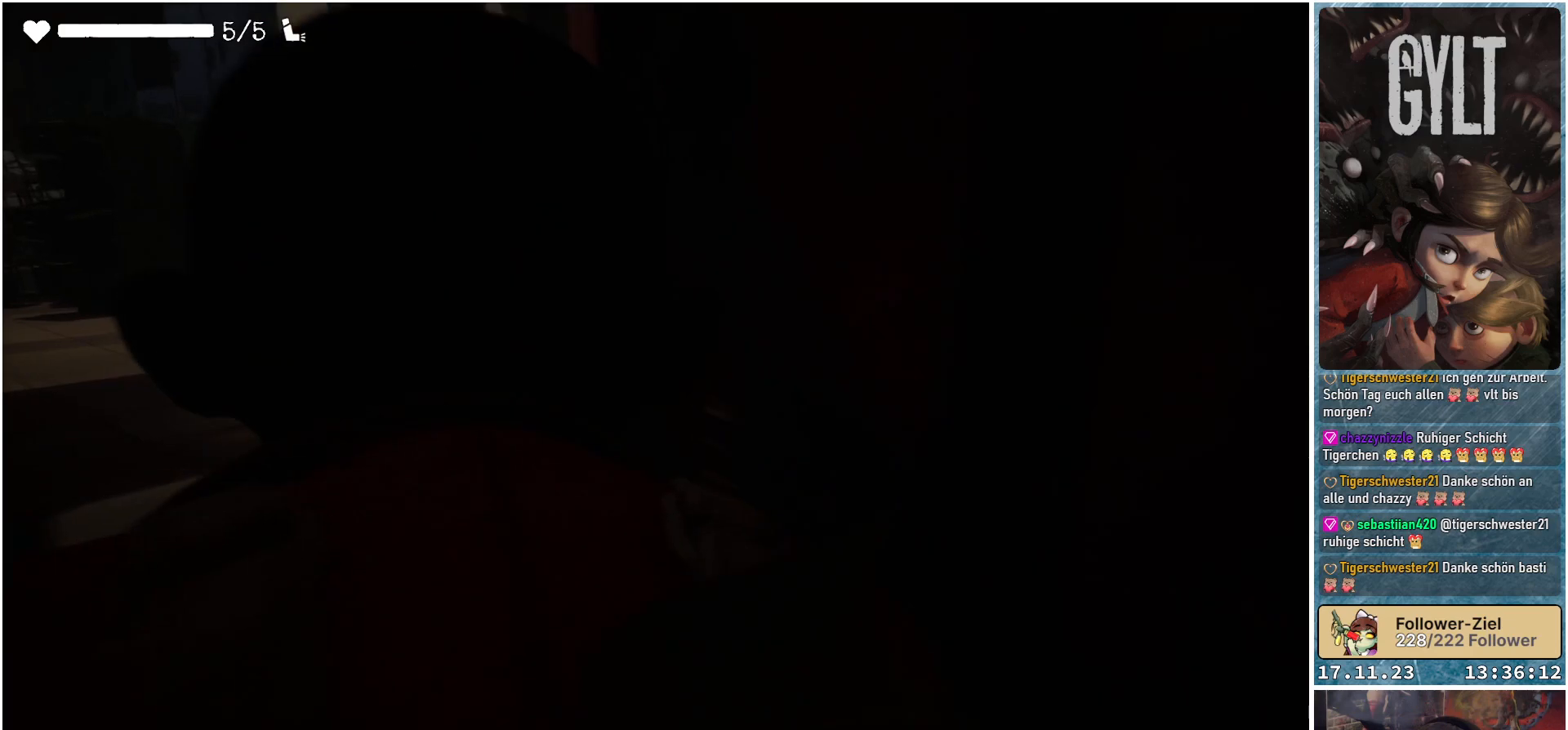
{"buttons": [], "left_stick": "up-left", "right_stick": "left", "events": []}
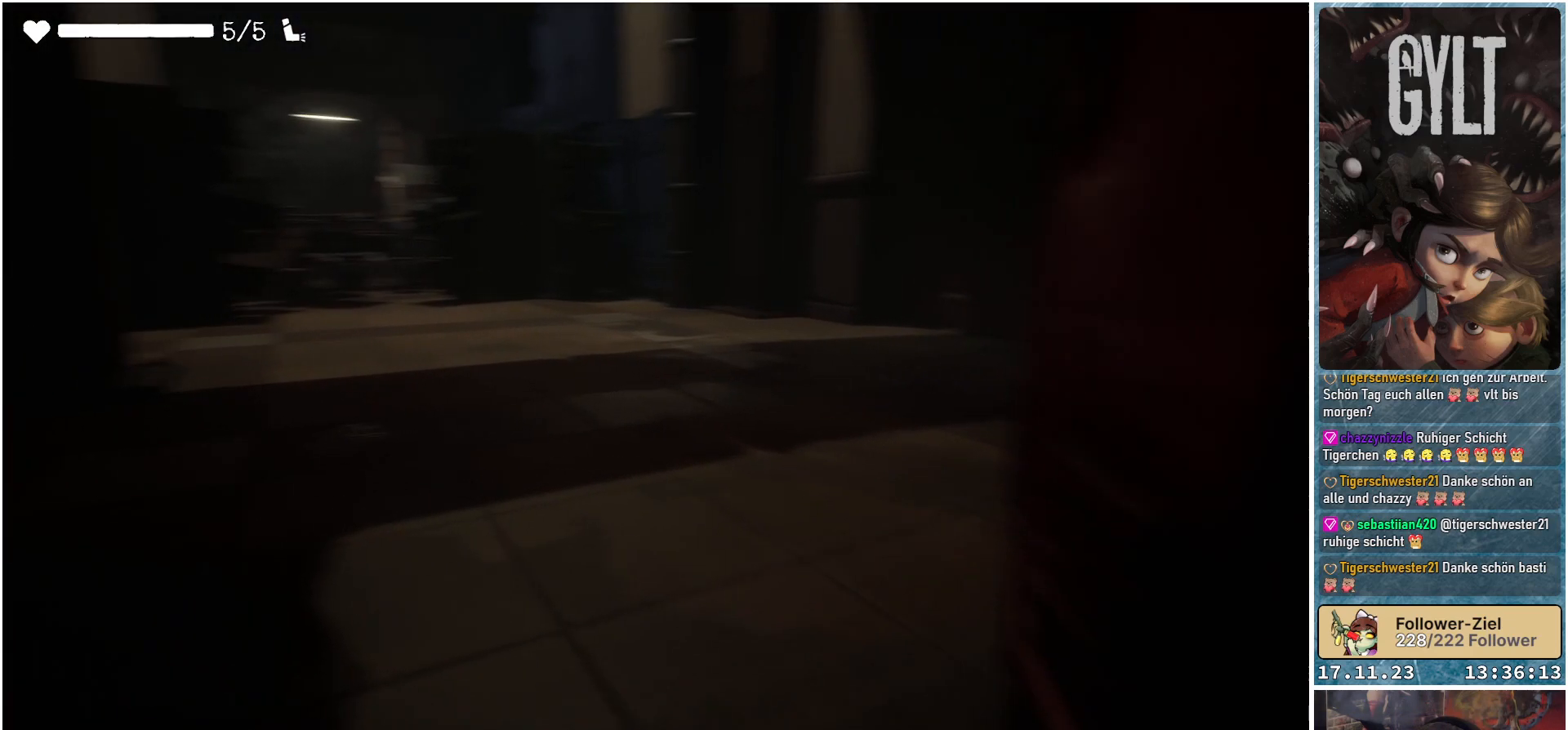
{"buttons": ["B"], "left_stick": "up", "right_stick": "center", "events": [[17, "left_stick", "up"], [83, "right_stick", "center"], [483, "B", "down"]]}
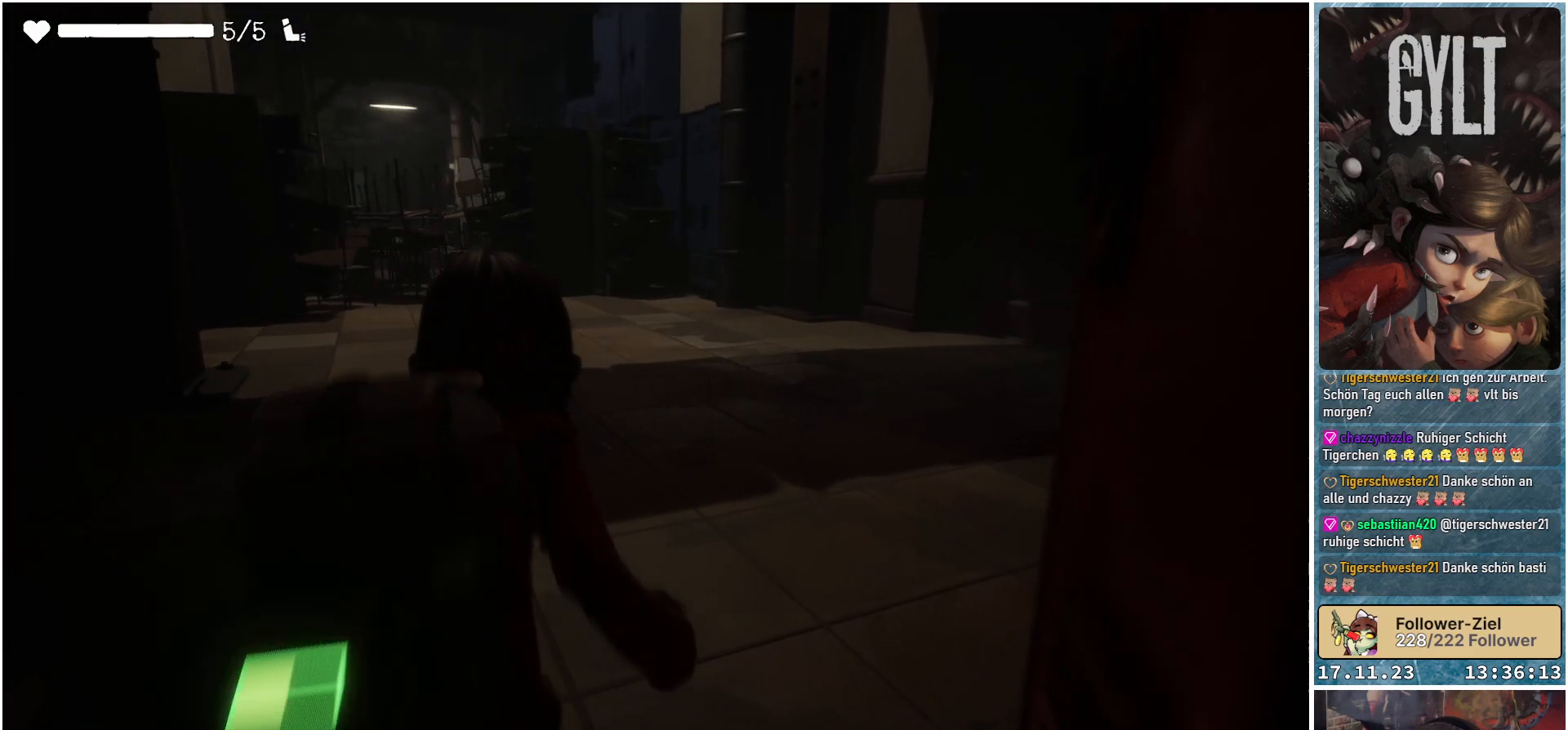
{"buttons": [], "left_stick": "up", "right_stick": "center", "events": [[83, "B", "up"]]}
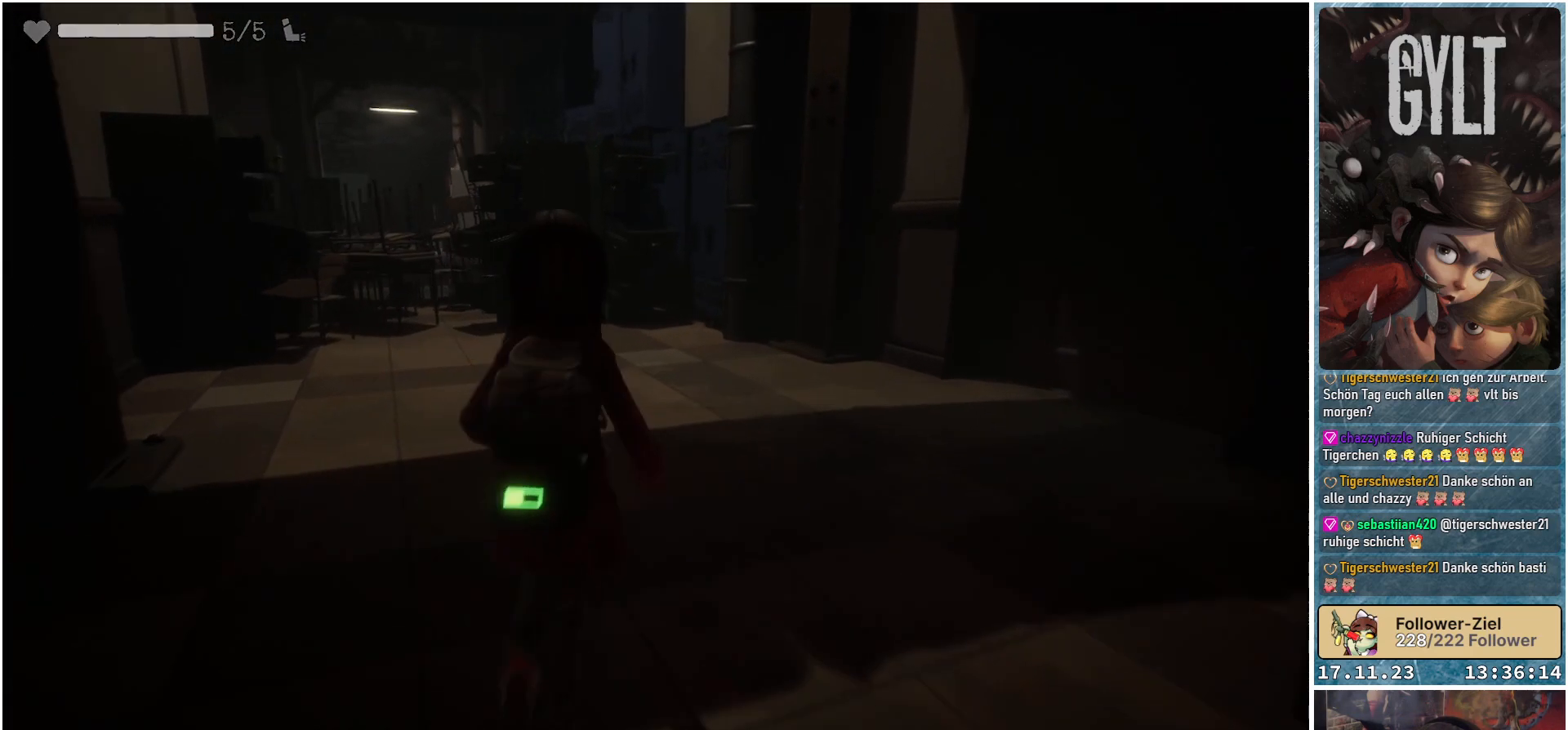
{"buttons": [], "left_stick": "up", "right_stick": "left", "events": [[167, "right_stick", "left"]]}
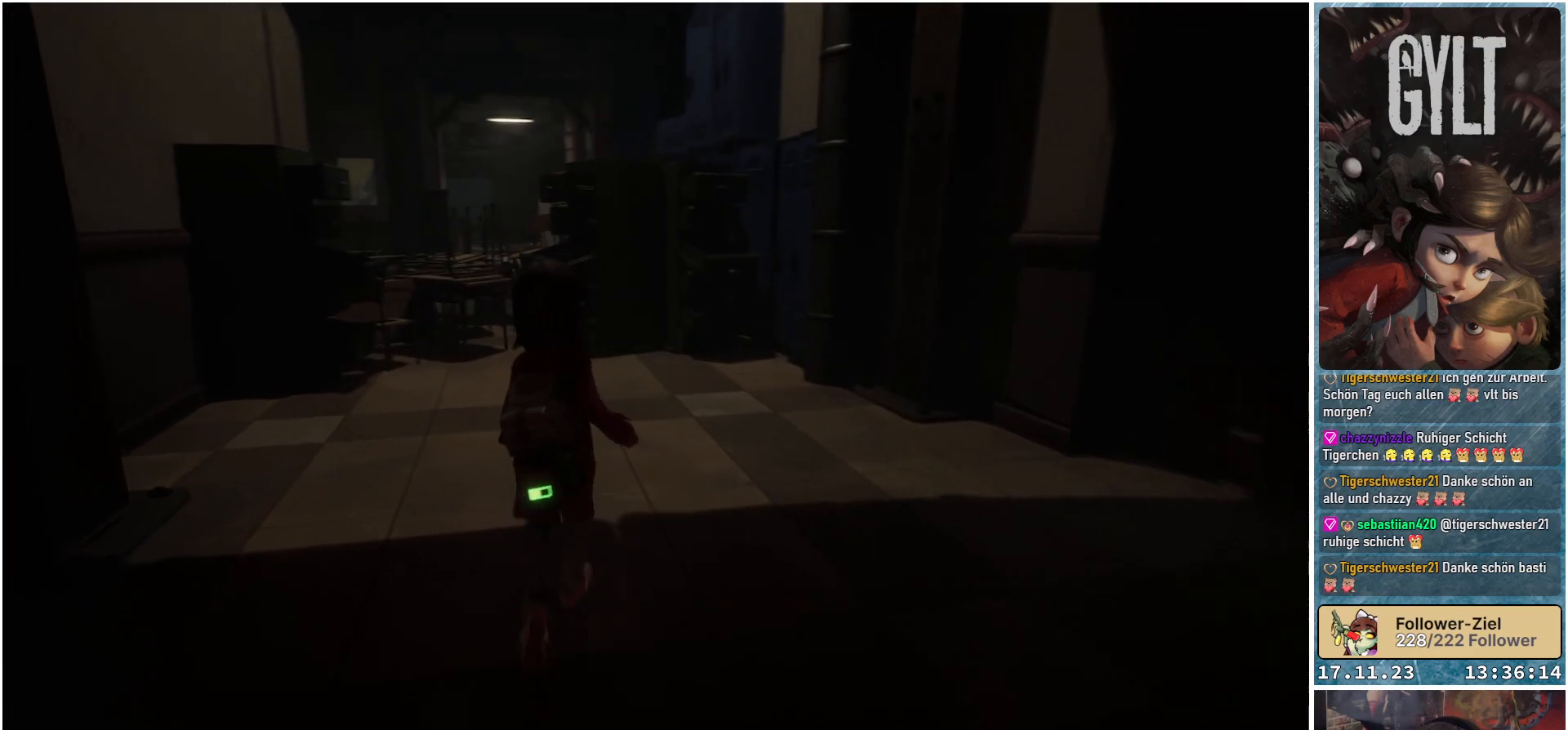
{"buttons": [], "left_stick": "up", "right_stick": "left", "events": []}
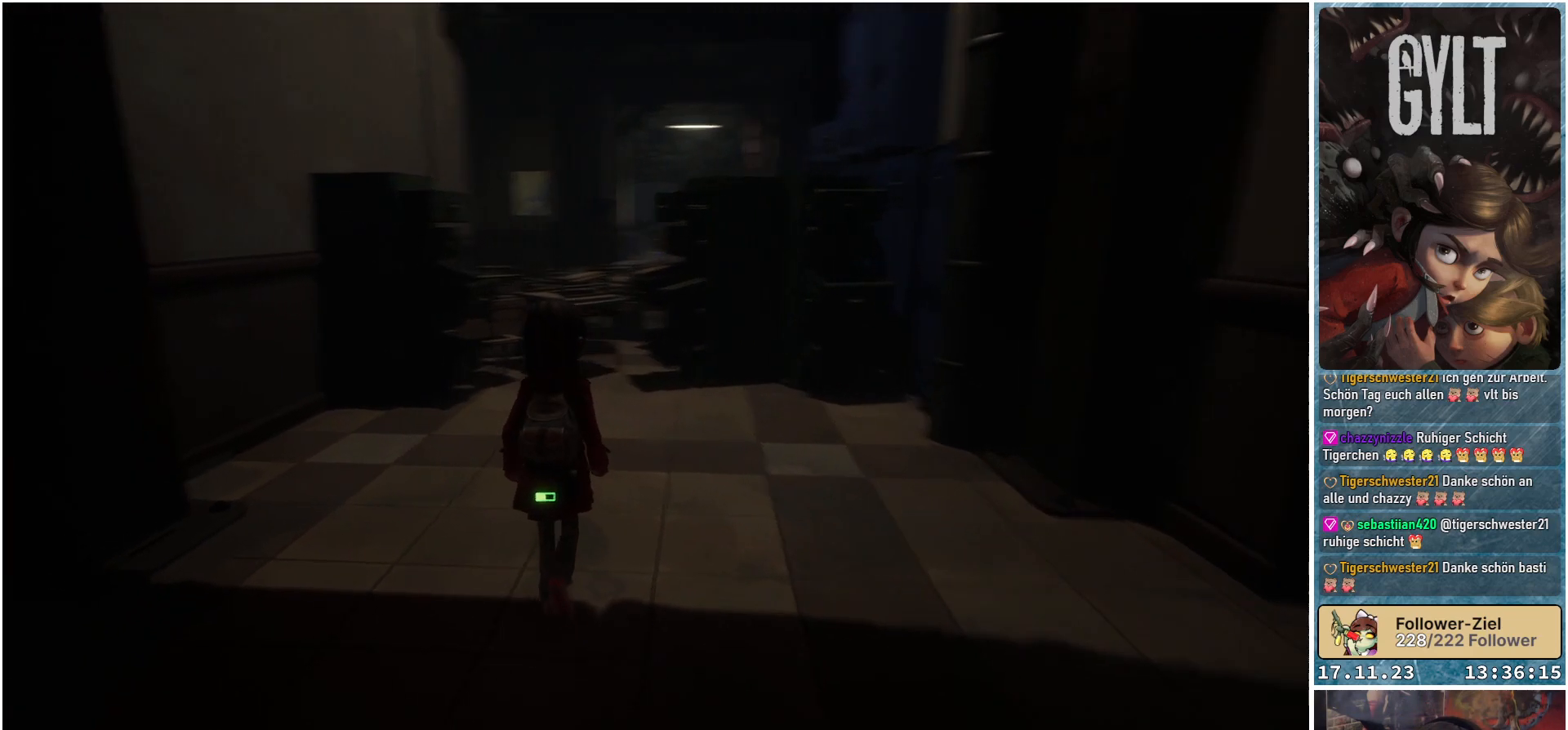
{"buttons": [], "left_stick": "center", "right_stick": "center", "events": [[67, "left_stick", "center"], [150, "right_stick", "center"]]}
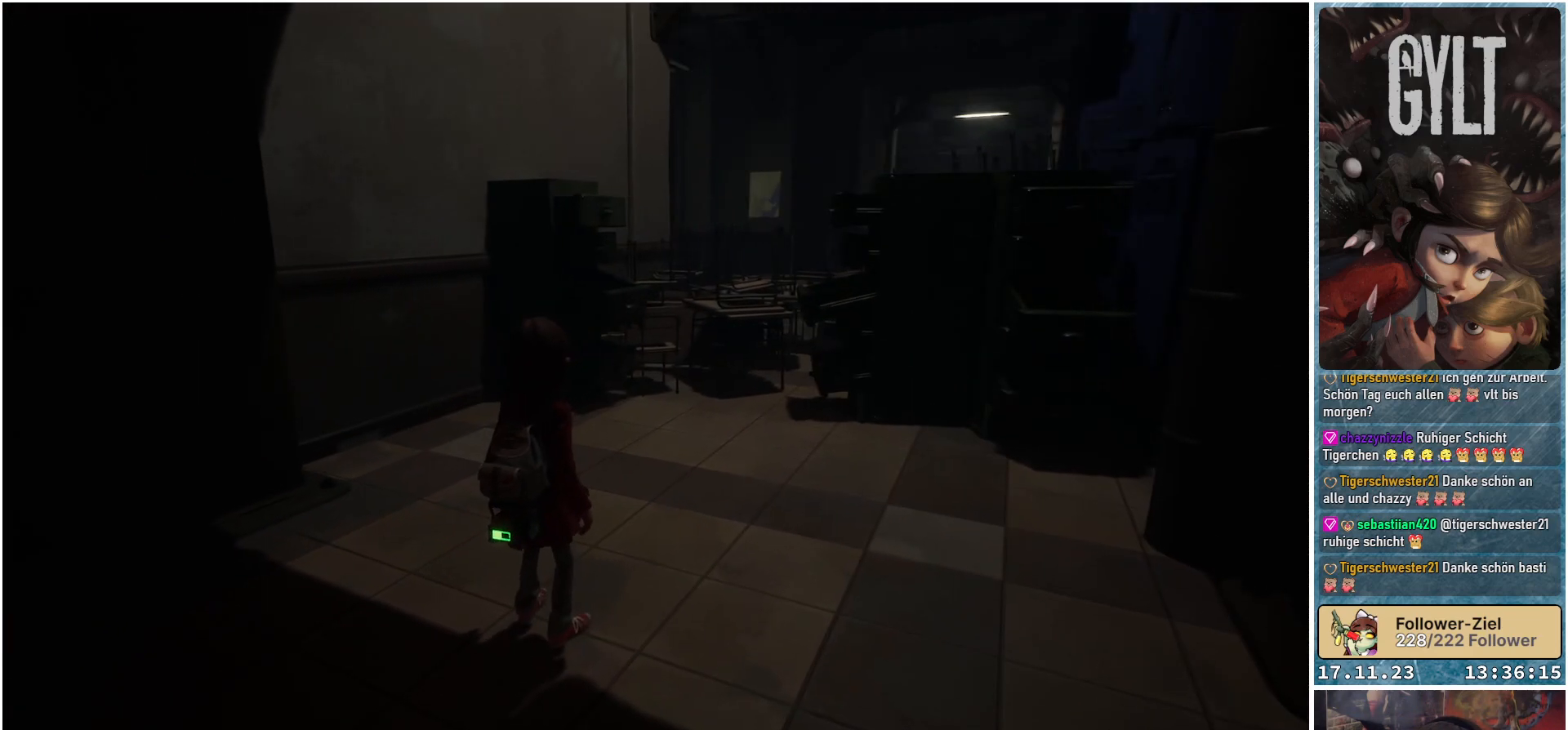
{"buttons": [], "left_stick": "center", "right_stick": "center", "events": [[83, "SELECT", "down"], [217, "SELECT", "up"]]}
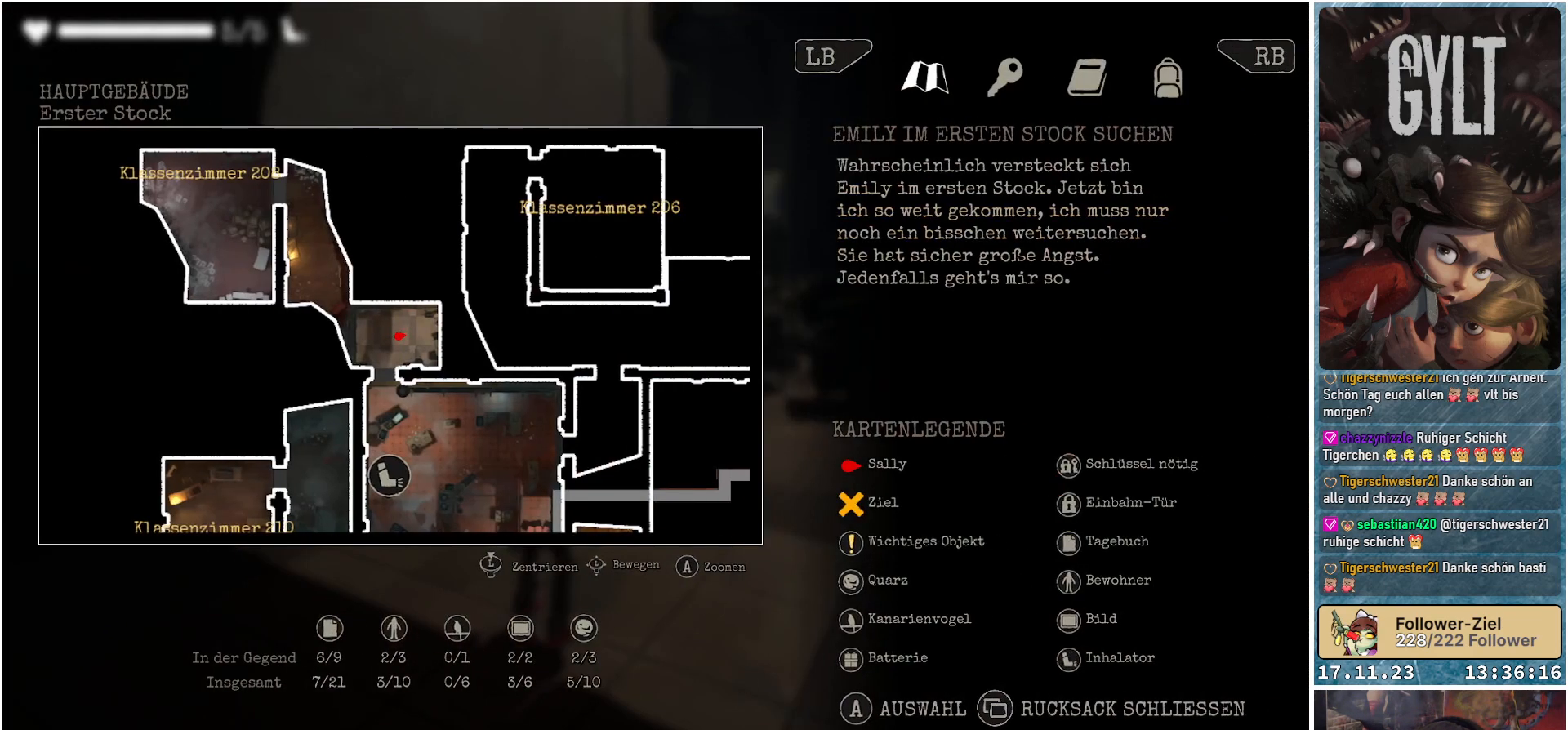
{"buttons": [], "left_stick": "center", "right_stick": "center", "events": []}
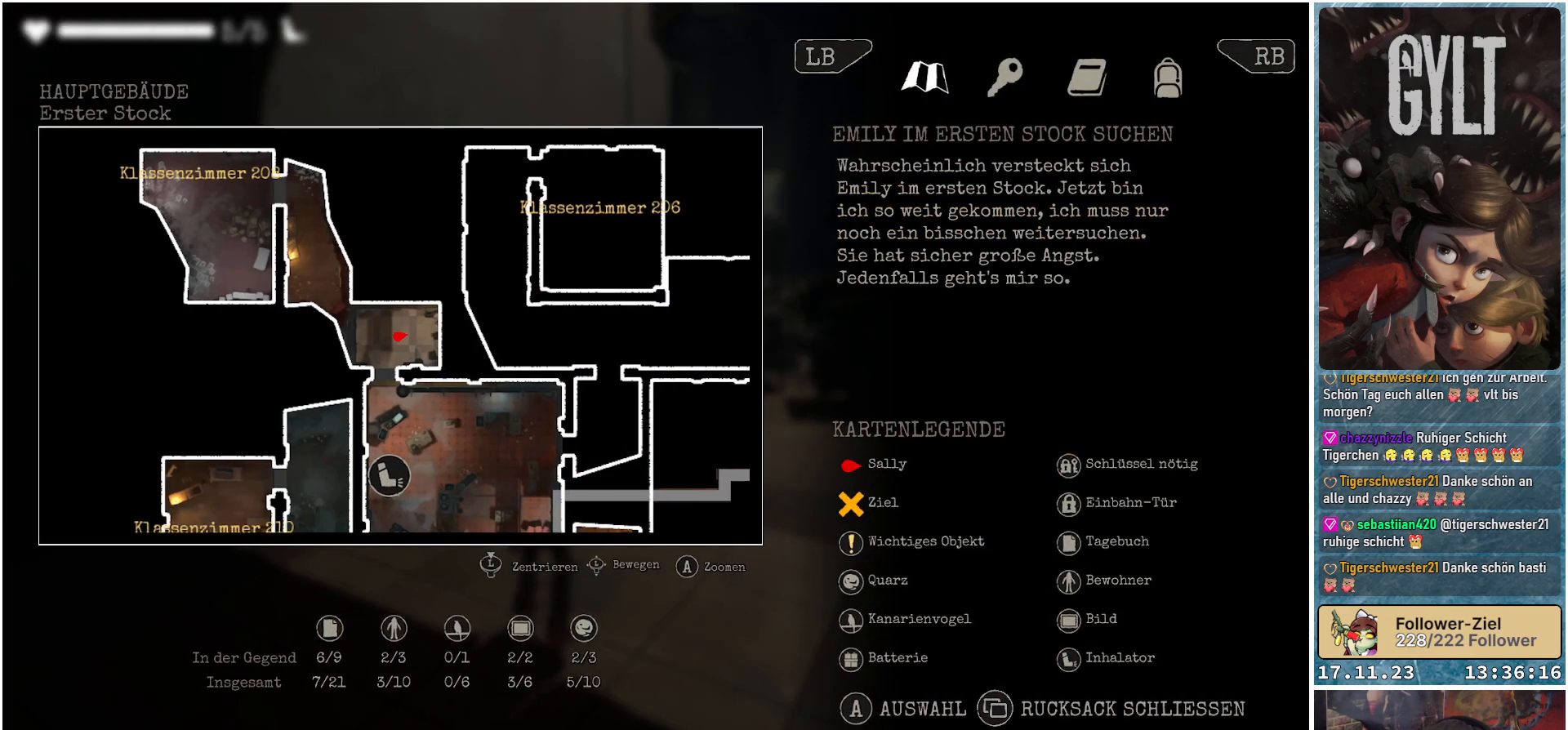
{"buttons": [], "left_stick": "down", "right_stick": "center", "events": [[33, "left_stick", "down"]]}
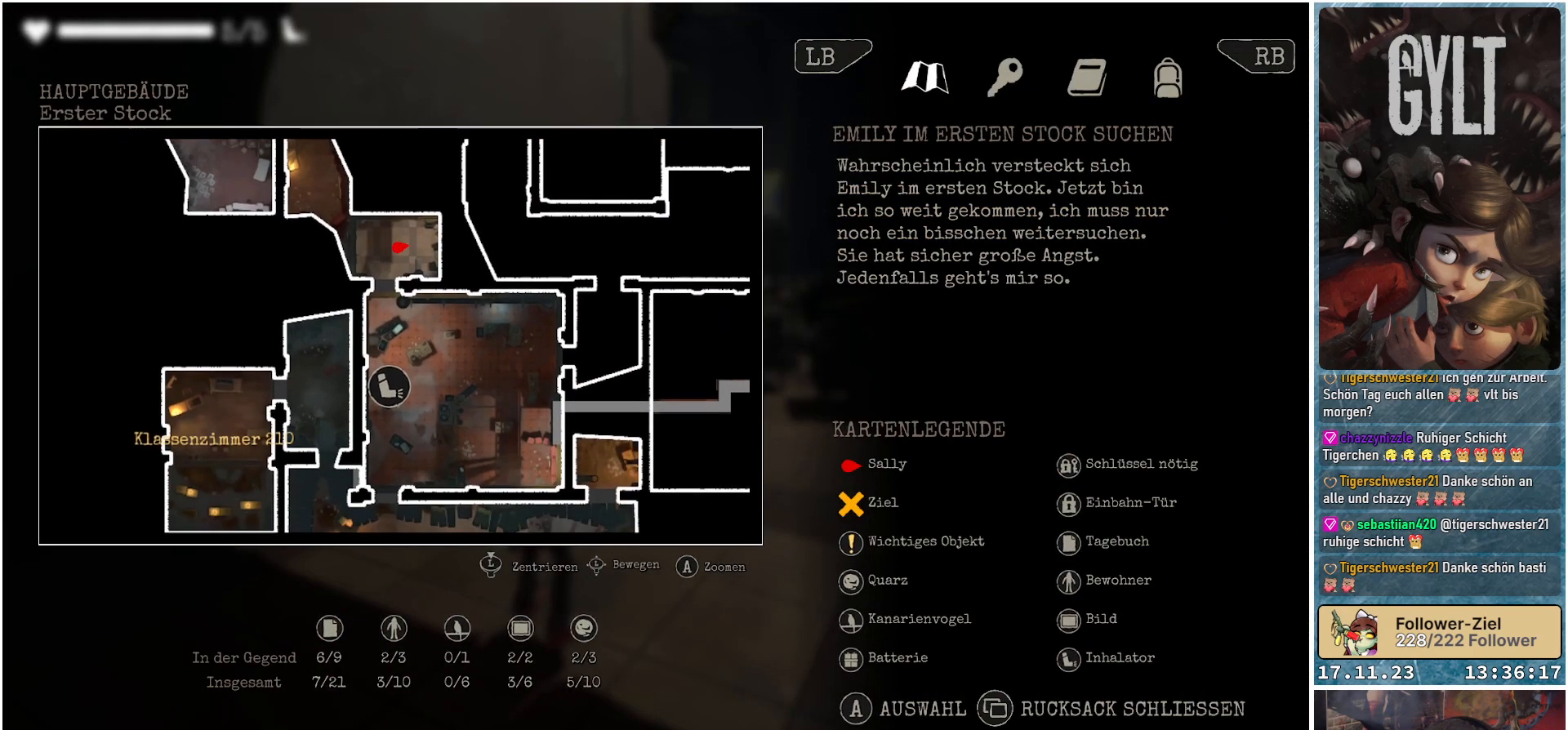
{"buttons": [], "left_stick": "center", "right_stick": "center", "events": [[200, "left_stick", "center"]]}
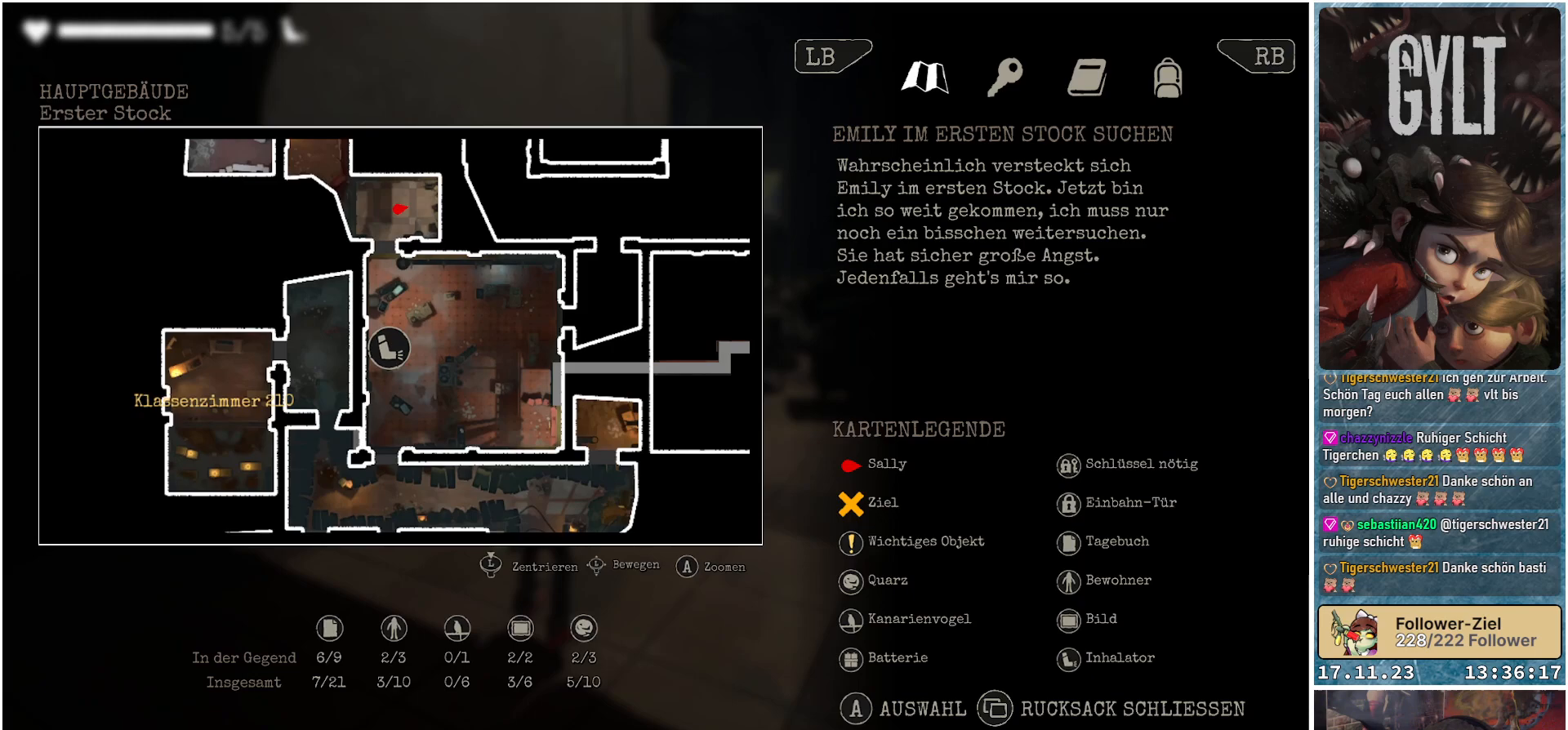
{"buttons": [], "left_stick": "center", "right_stick": "center", "events": []}
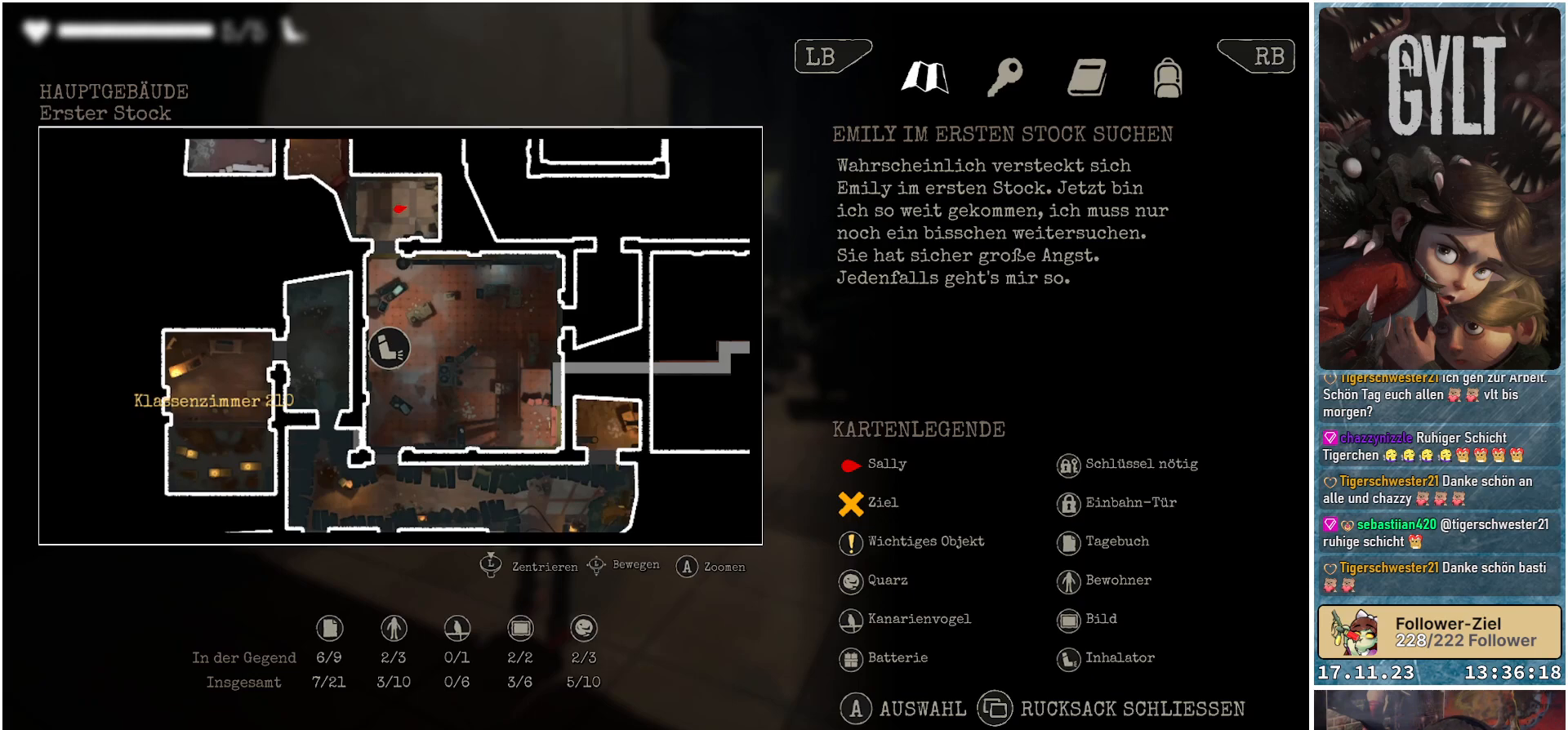
{"buttons": [], "left_stick": "down-left", "right_stick": "center", "events": [[250, "left_stick", "down"], [350, "left_stick", "down-left"]]}
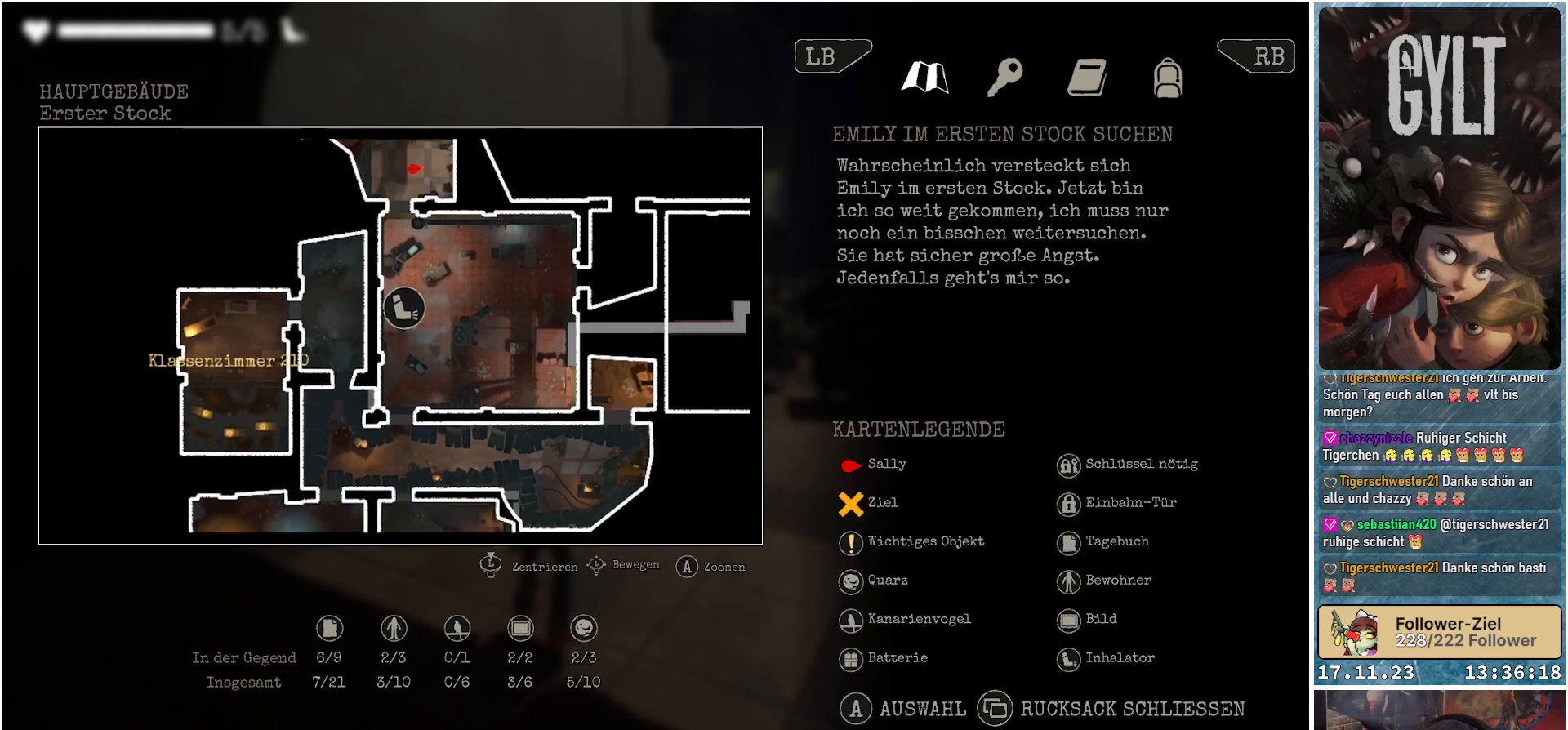
{"buttons": [], "left_stick": "center", "right_stick": "center", "events": [[67, "left_stick", "center"]]}
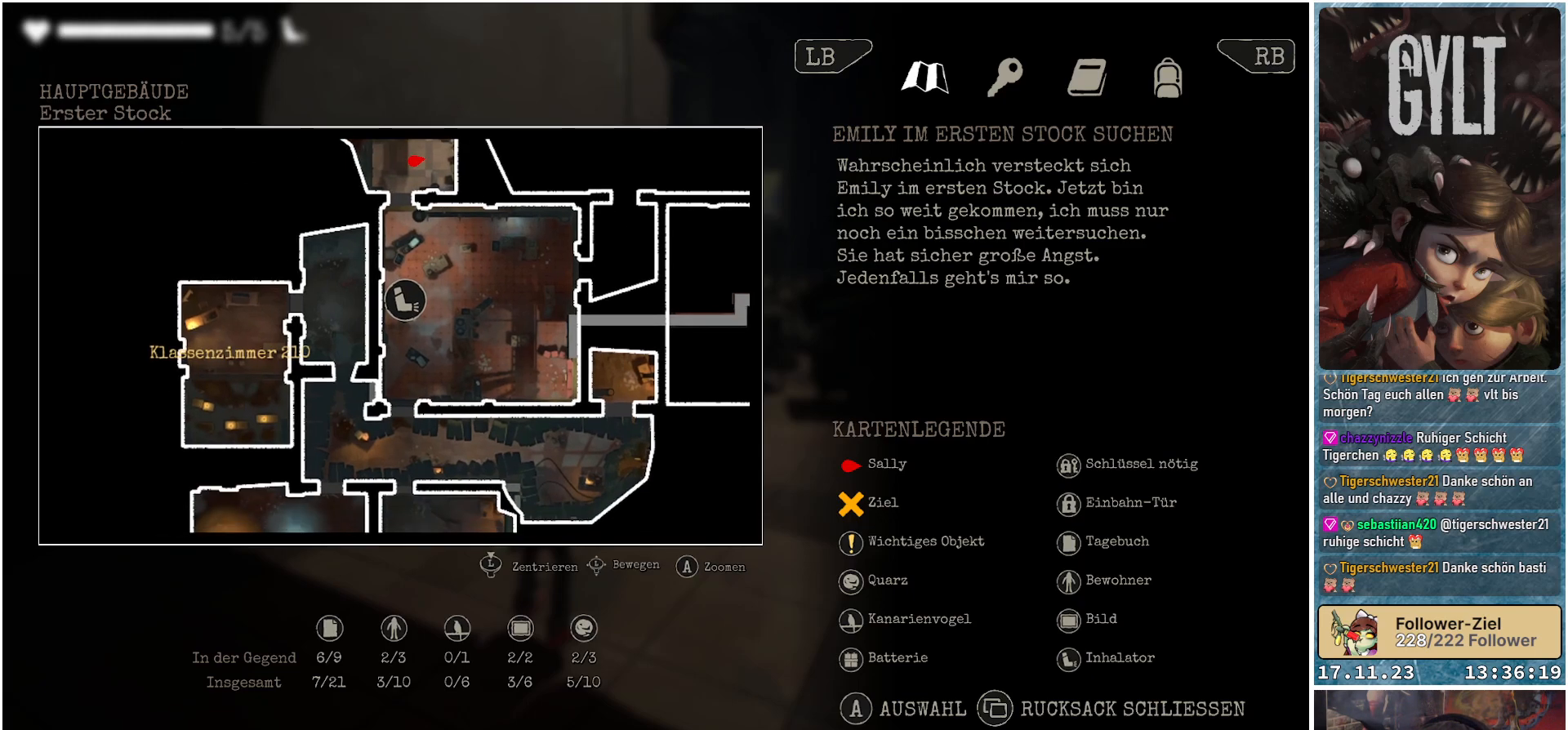
{"buttons": [], "left_stick": "right", "right_stick": "center", "events": [[283, "left_stick", "right"]]}
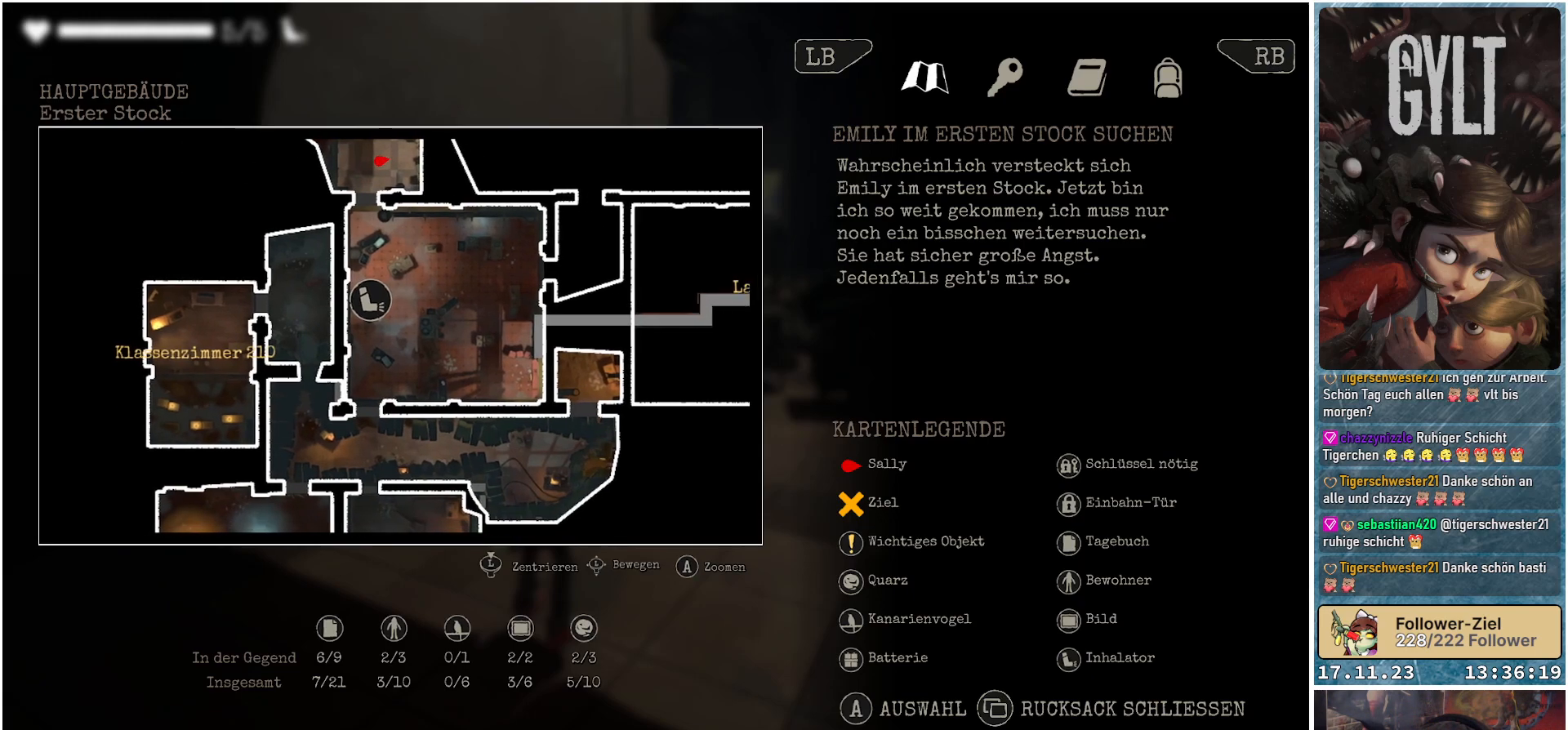
{"buttons": [], "left_stick": "right", "right_stick": "center", "events": []}